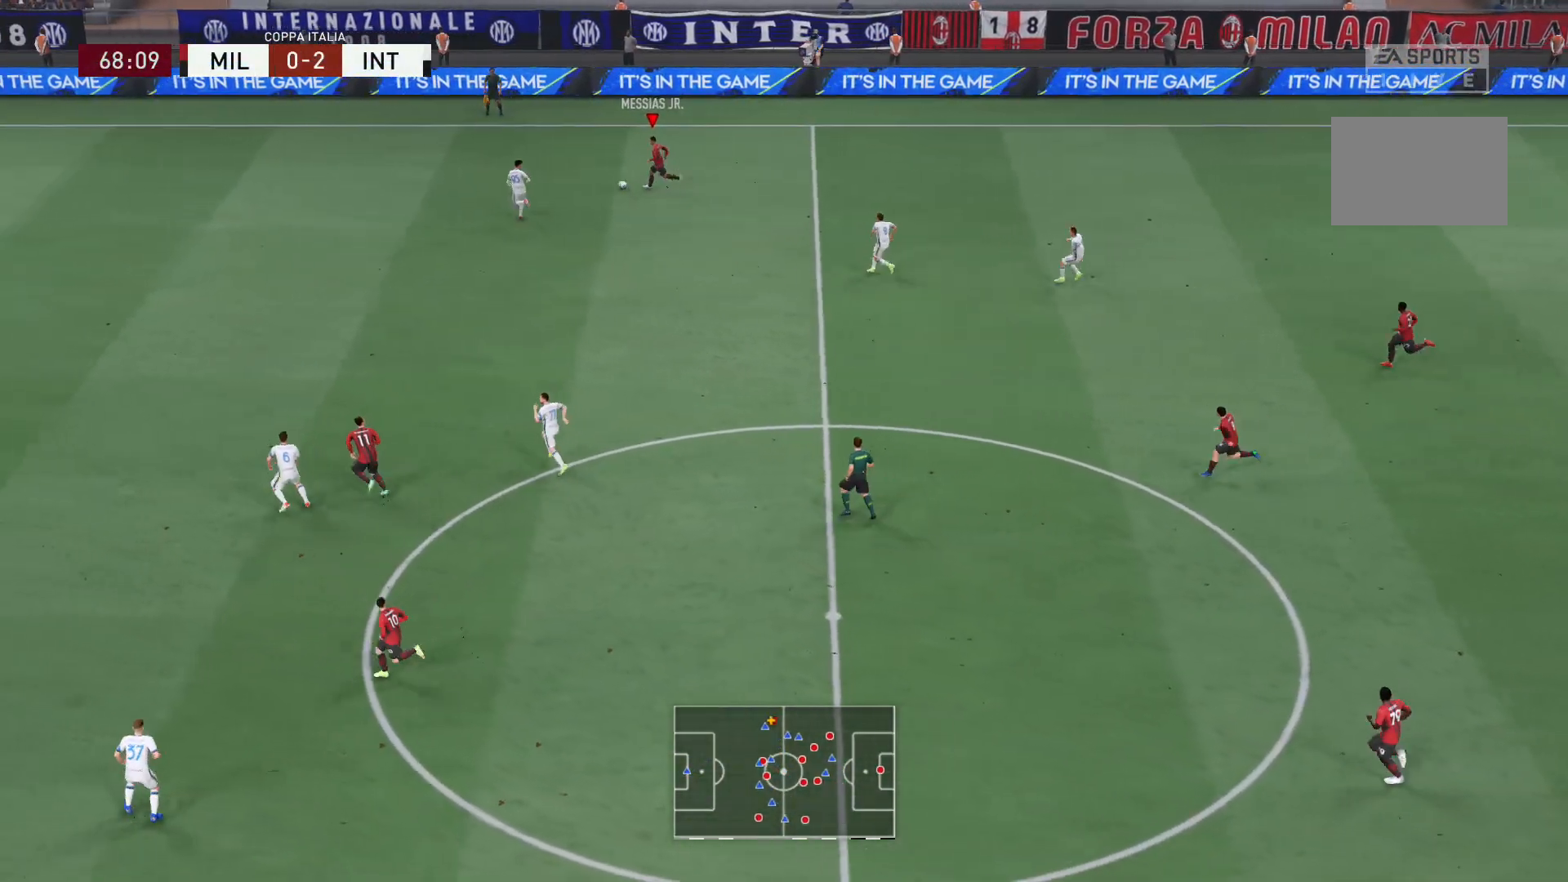
Gameplay with a controller (Xbox layout); each line is a JSON object with the inputs held at the frame after it. "events" lists button and stick changes between this image and that frame as [ms after this image, input, new state], when the widget could be followed in between. Not read: L3 R3.
{"buttons": [], "left_stick": "down-left", "right_stick": "down", "events": [[100, "left_stick", "down-left"], [133, "R2", "up"], [133, "right_stick", "down"]]}
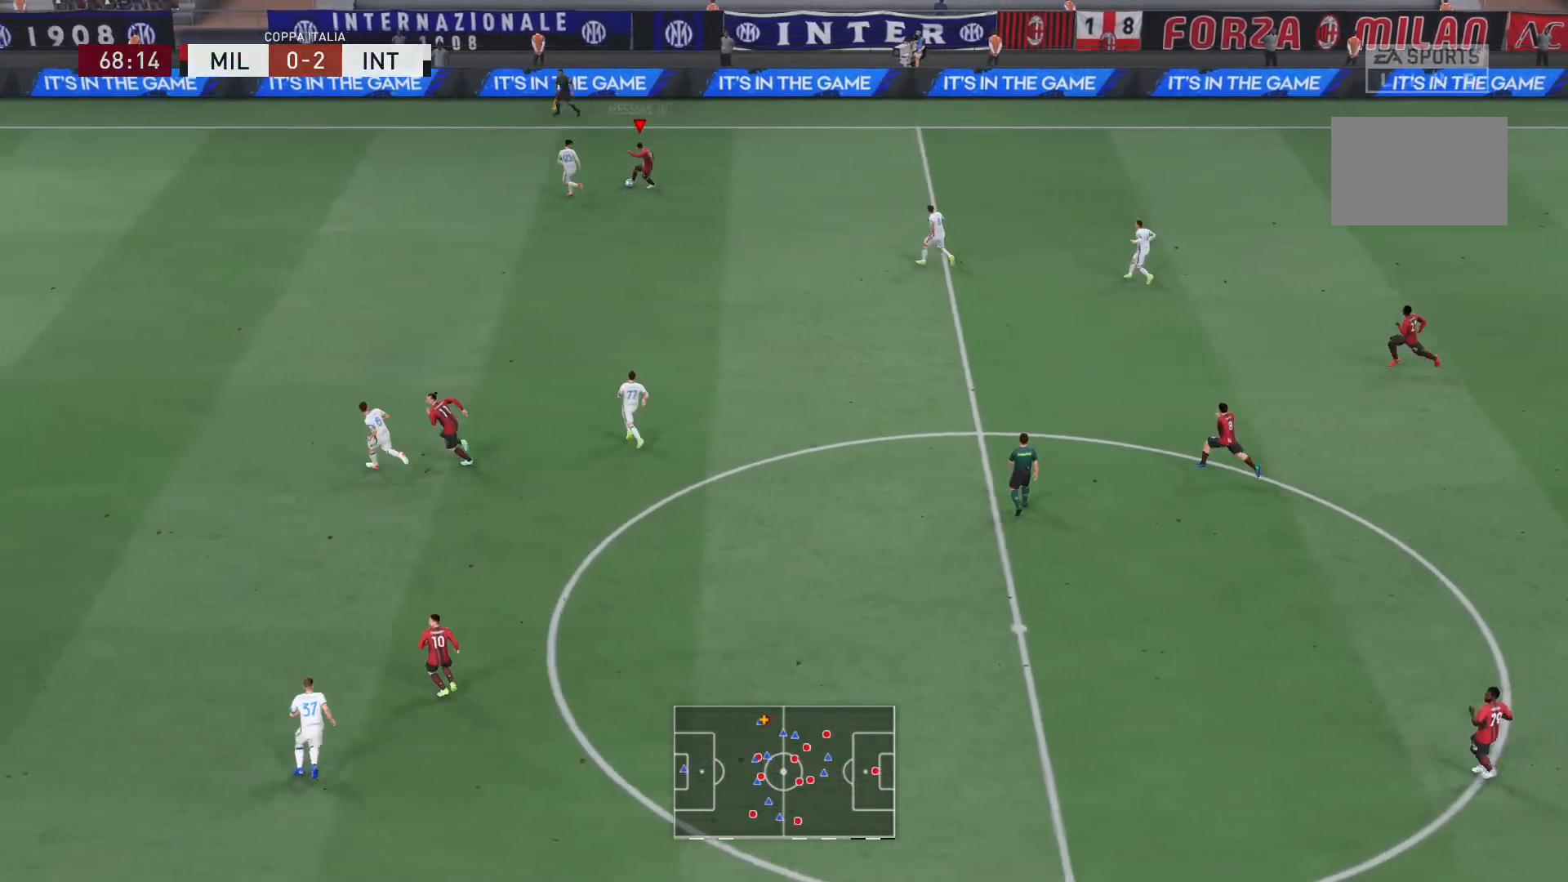
{"buttons": ["Y"], "left_stick": "down-left", "right_stick": "center", "events": [[67, "left_stick", "down"], [67, "right_stick", "center"], [301, "left_stick", "down-left"], [401, "Y", "down"]]}
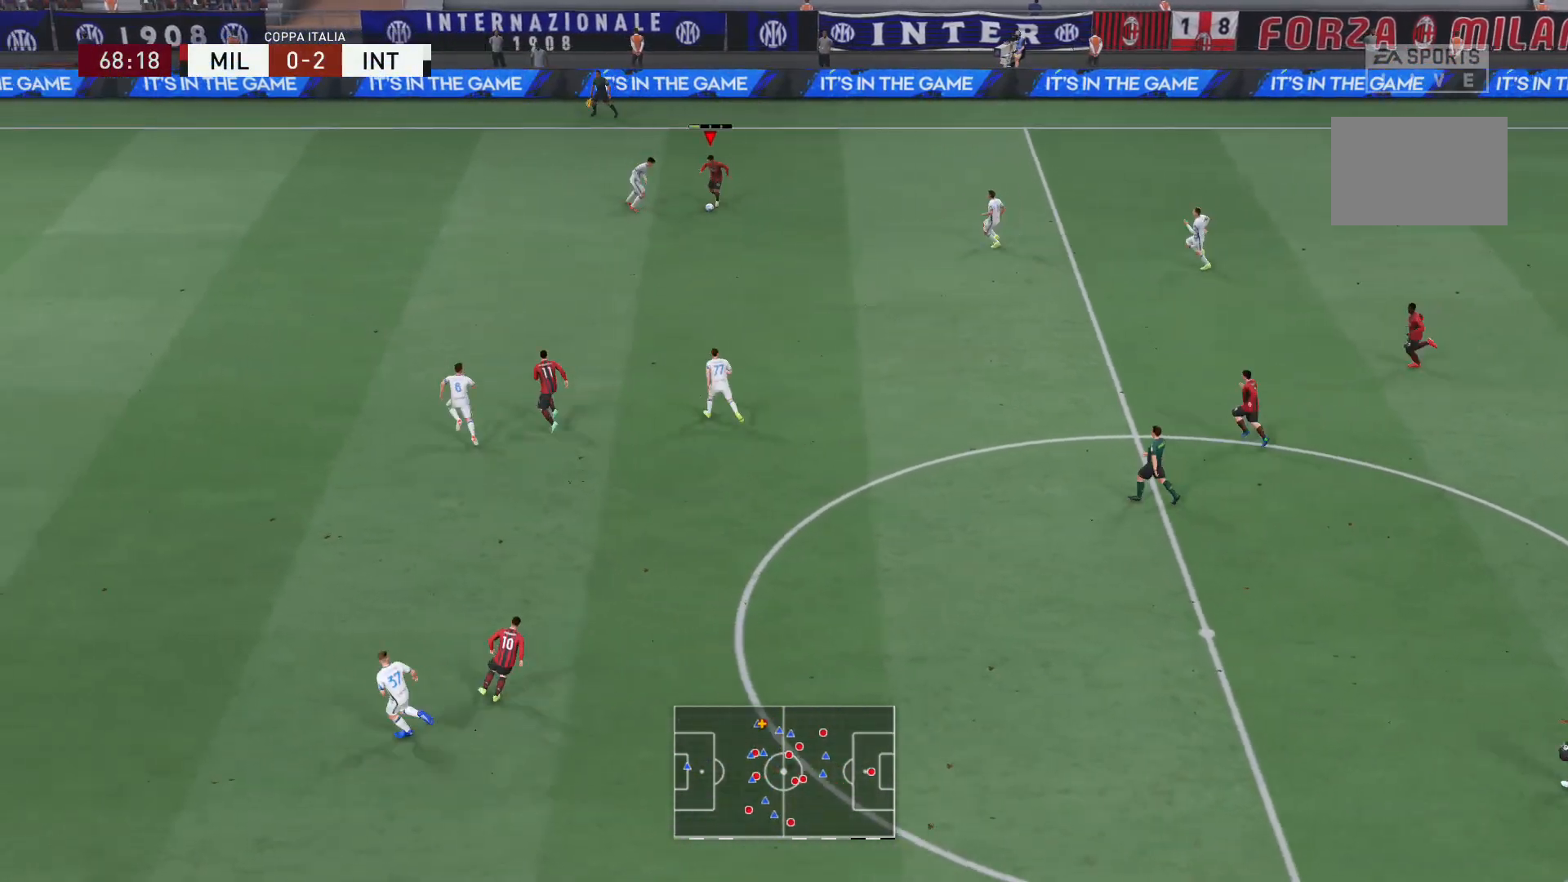
{"buttons": [], "left_stick": "up-left", "right_stick": "center", "events": [[67, "Y", "up"], [367, "left_stick", "left"], [467, "left_stick", "up-left"]]}
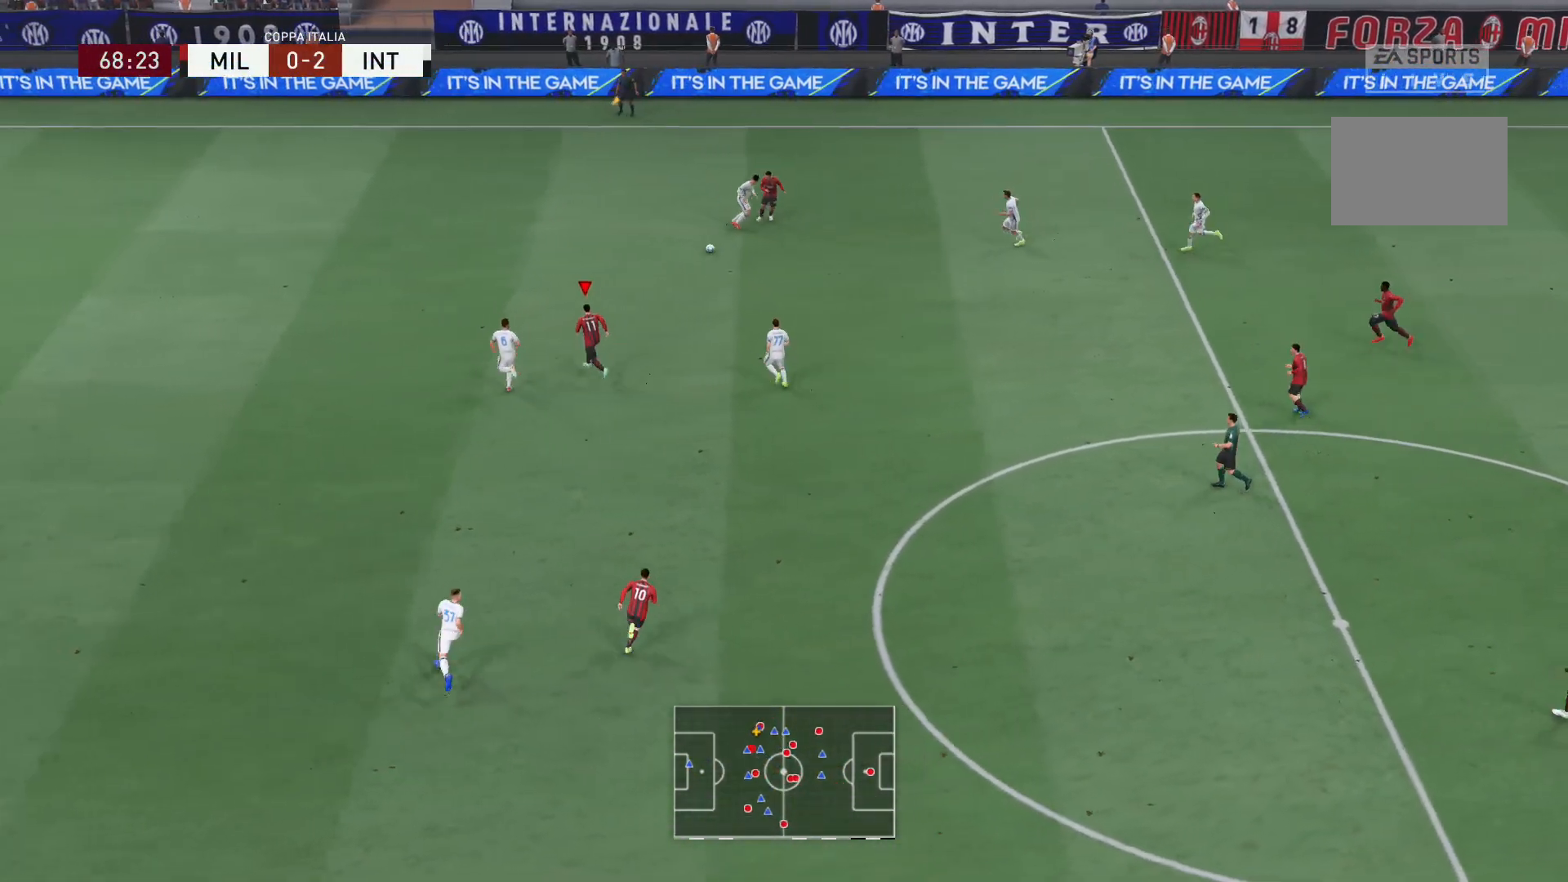
{"buttons": [], "left_stick": "up-left", "right_stick": "center", "events": [[34, "R2", "down"], [301, "R2", "up"]]}
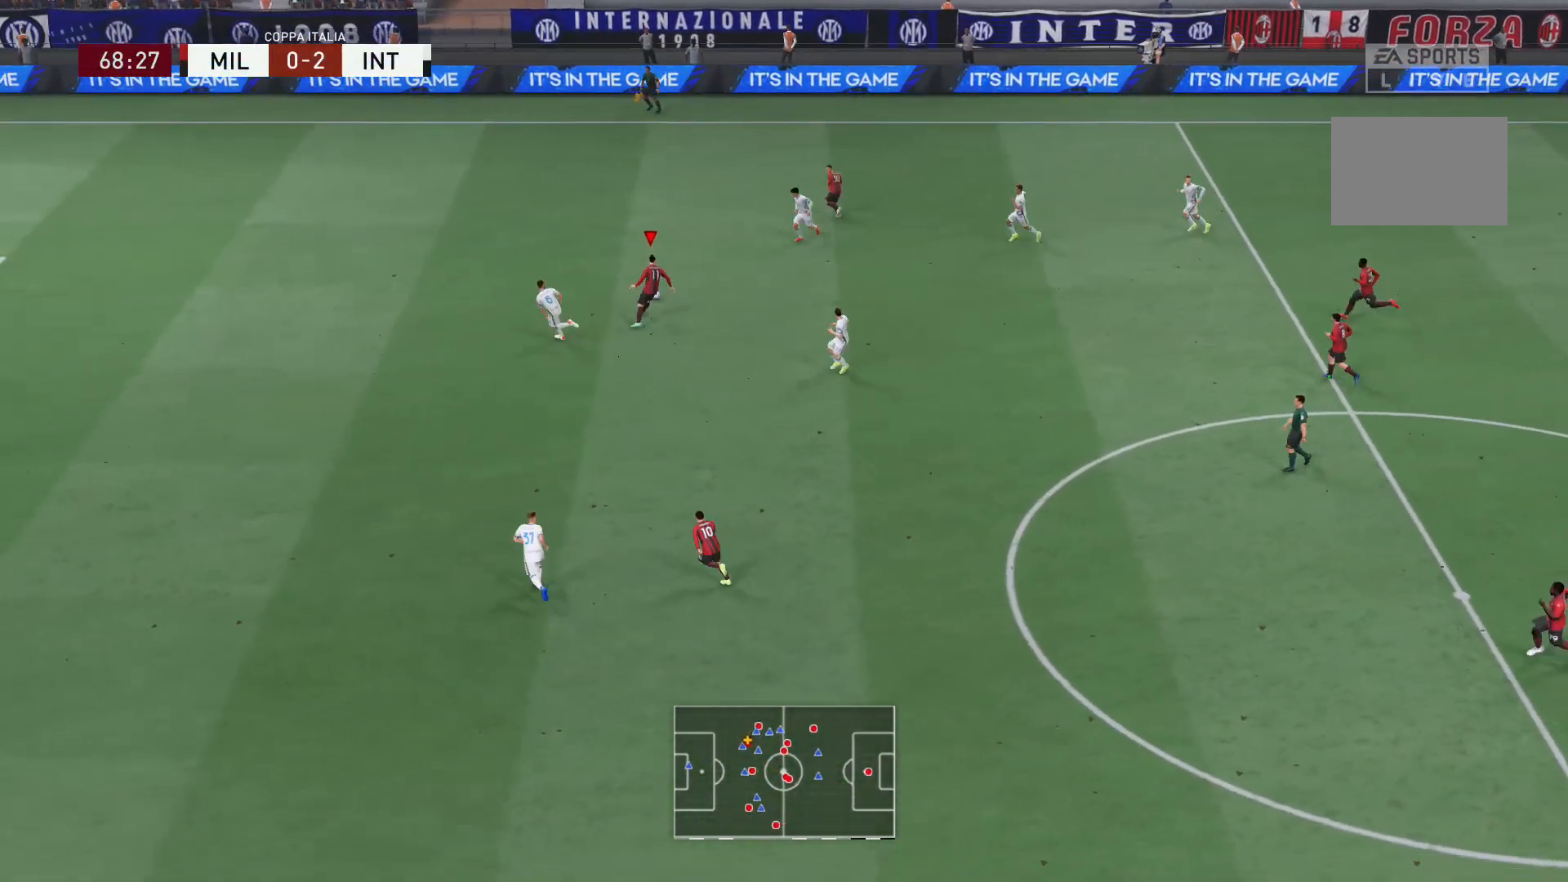
{"buttons": [], "left_stick": "center", "right_stick": "center", "events": [[434, "left_stick", "center"]]}
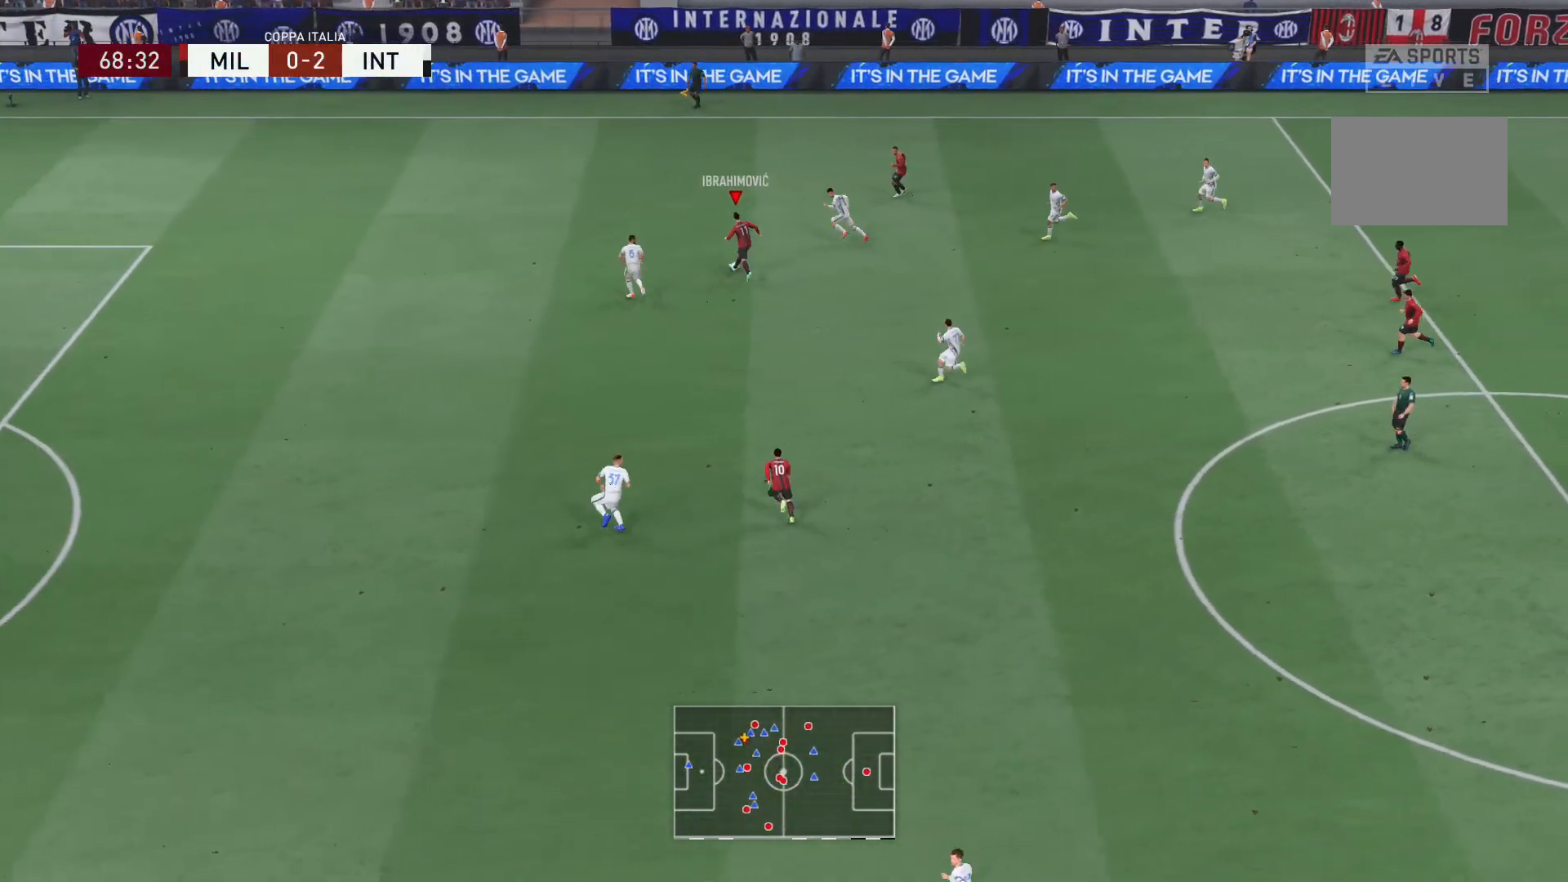
{"buttons": [], "left_stick": "up-left", "right_stick": "center", "events": [[67, "Y", "down"], [67, "left_stick", "up-left"], [201, "Y", "up"]]}
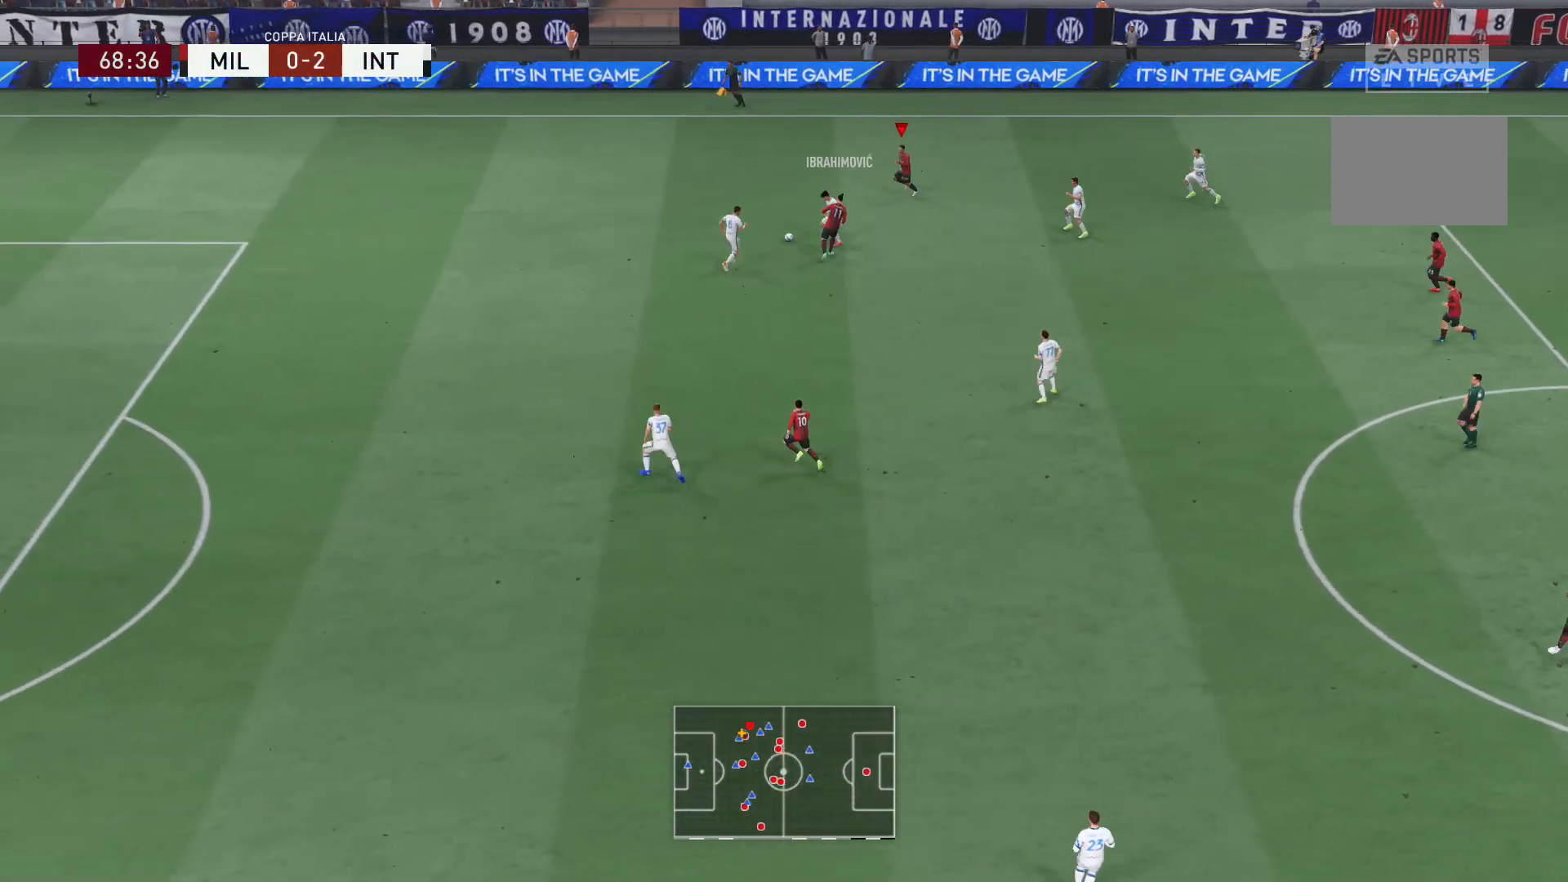
{"buttons": ["R2"], "left_stick": "up-left", "right_stick": "center", "events": [[100, "R2", "down"]]}
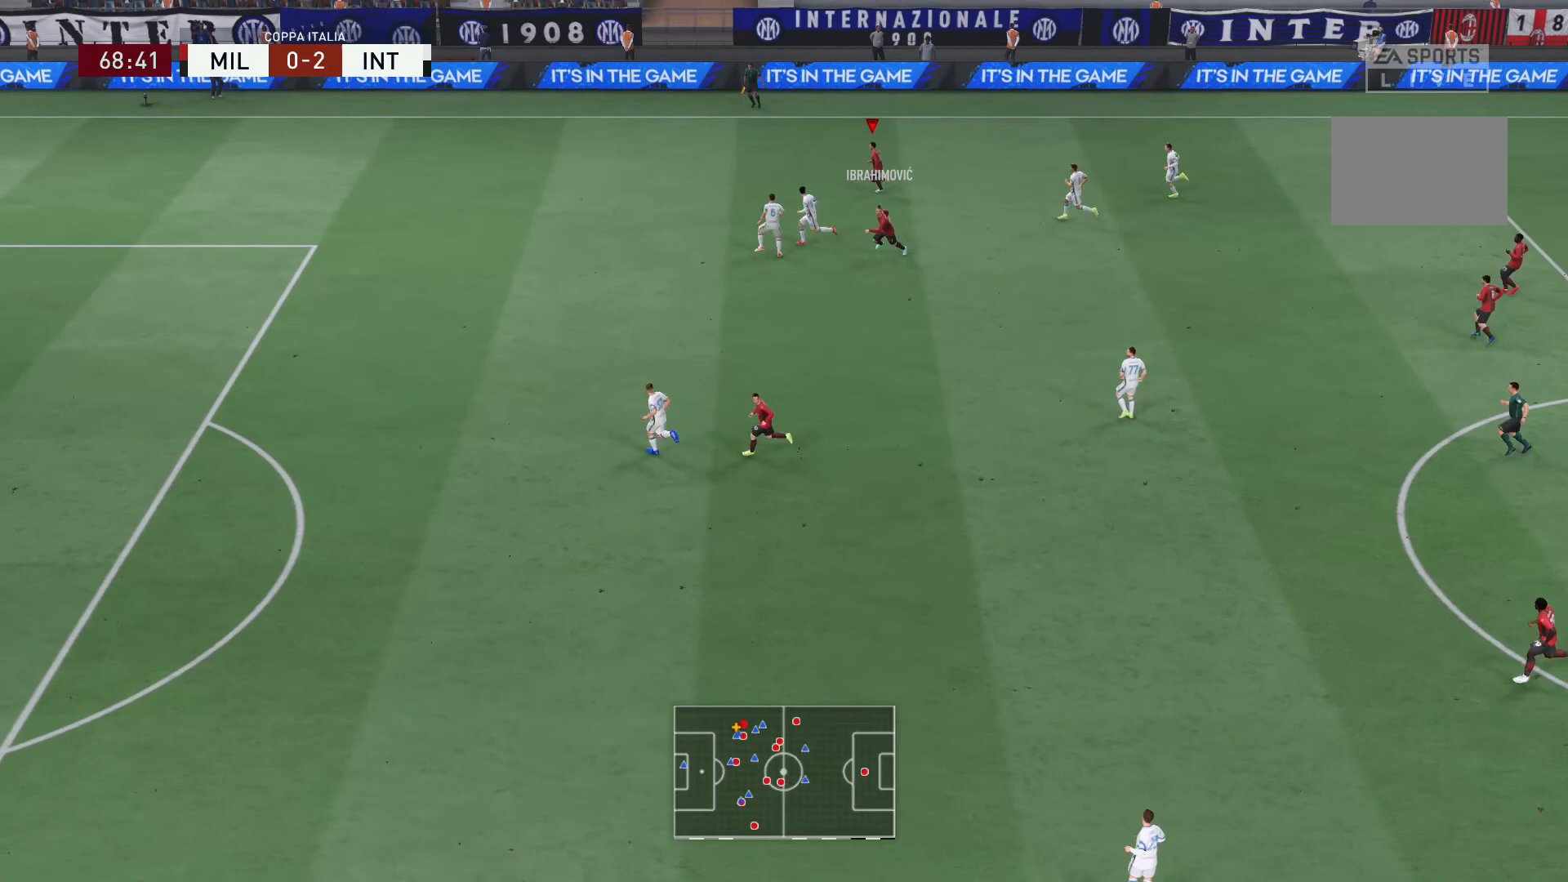
{"buttons": ["R2"], "left_stick": "up-left", "right_stick": "center", "events": []}
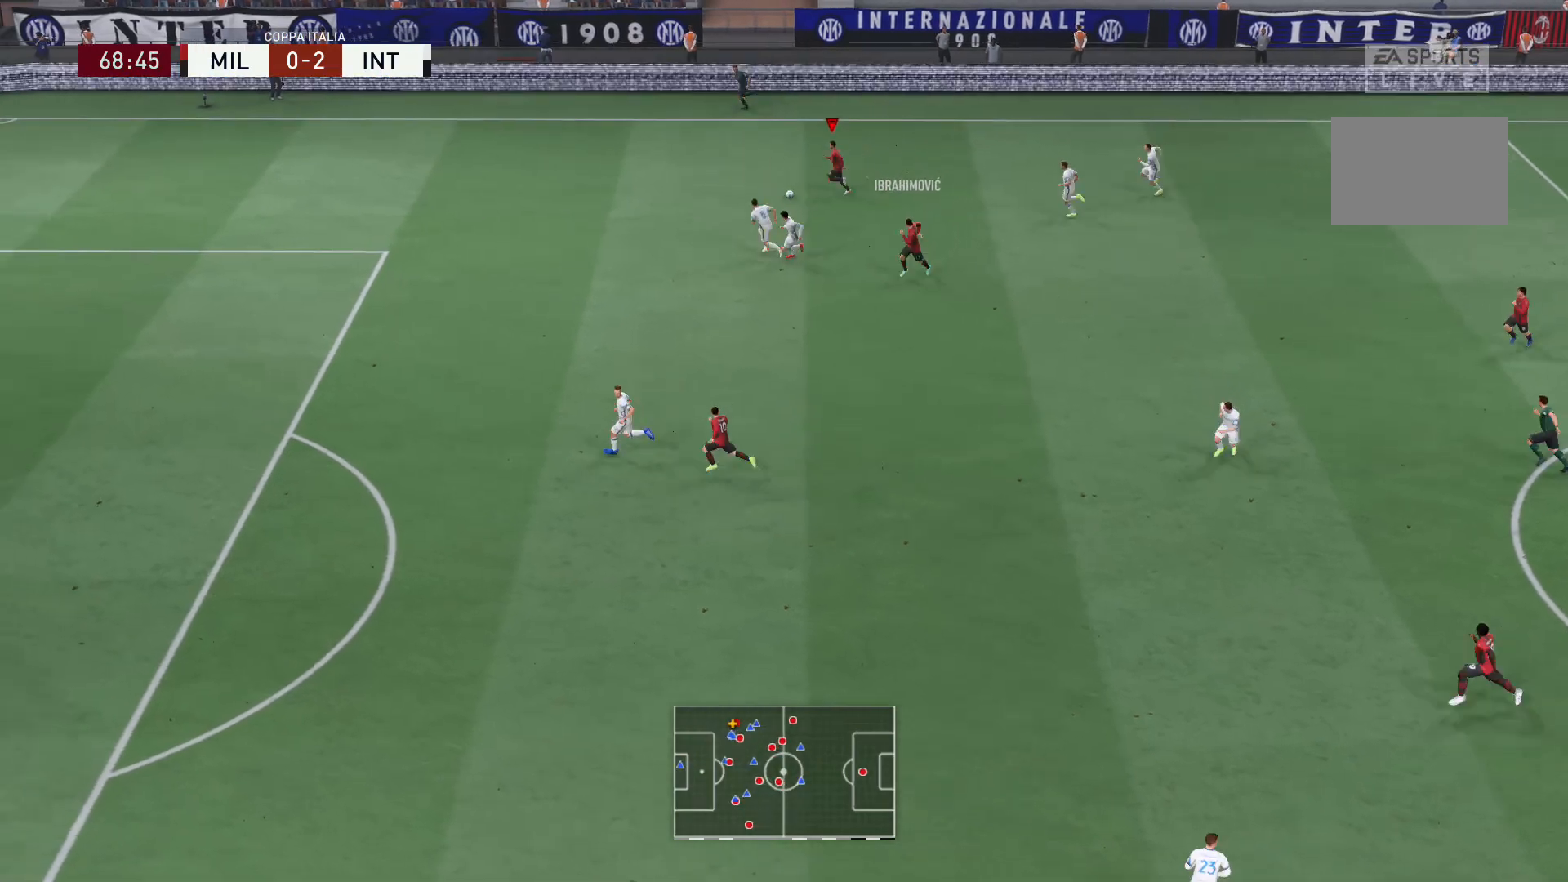
{"buttons": [], "left_stick": "down", "right_stick": "center", "events": [[33, "R2", "up"], [67, "left_stick", "down-left"], [167, "left_stick", "down"], [233, "A", "down"], [400, "A", "up"]]}
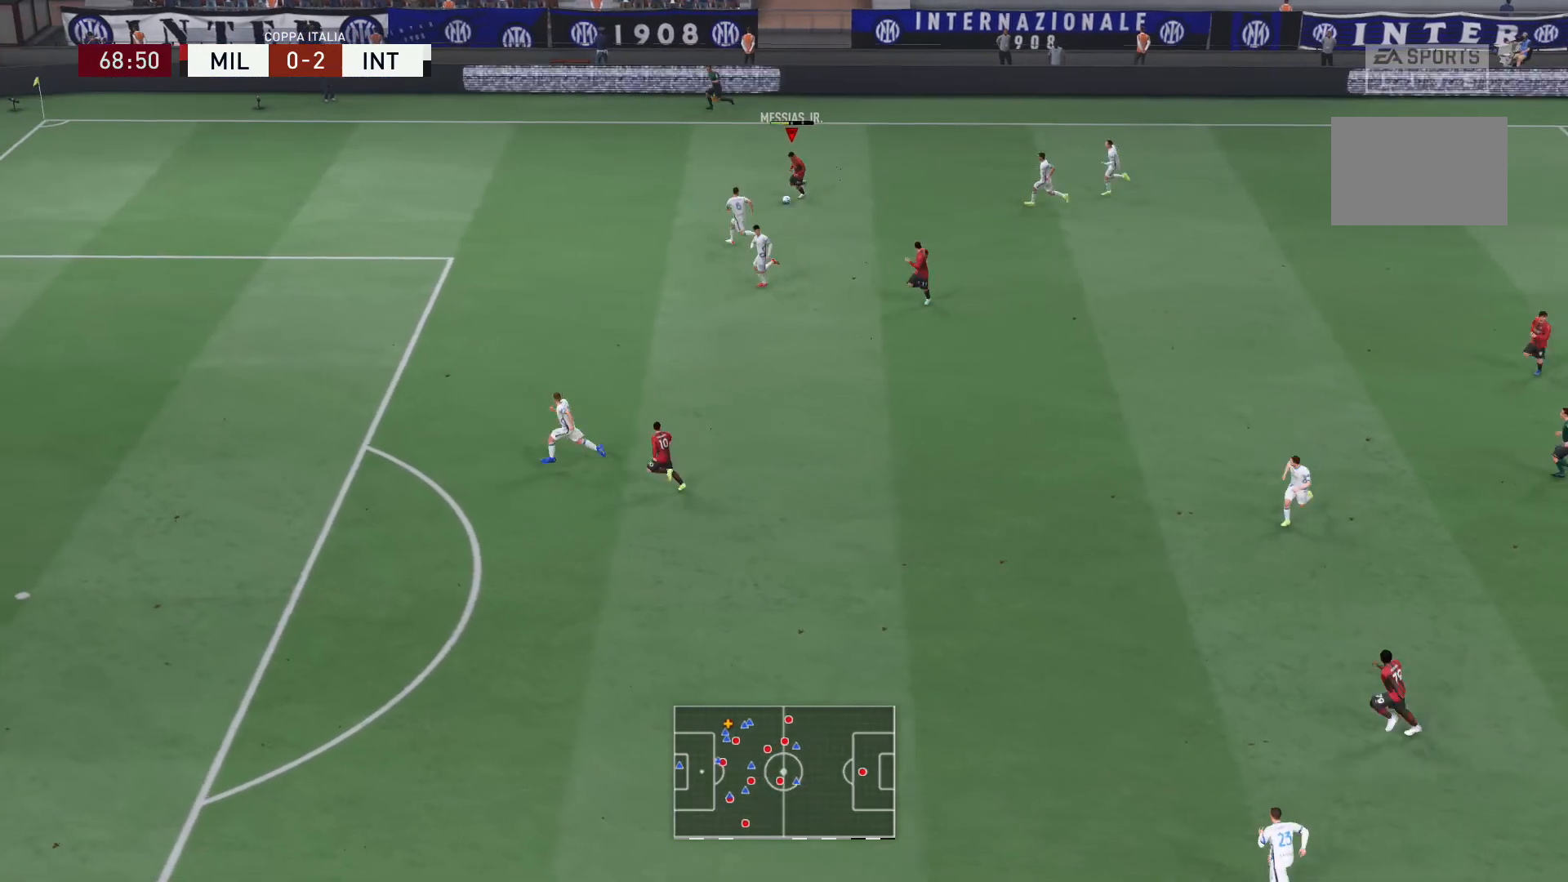
{"buttons": [], "left_stick": "down", "right_stick": "center", "events": []}
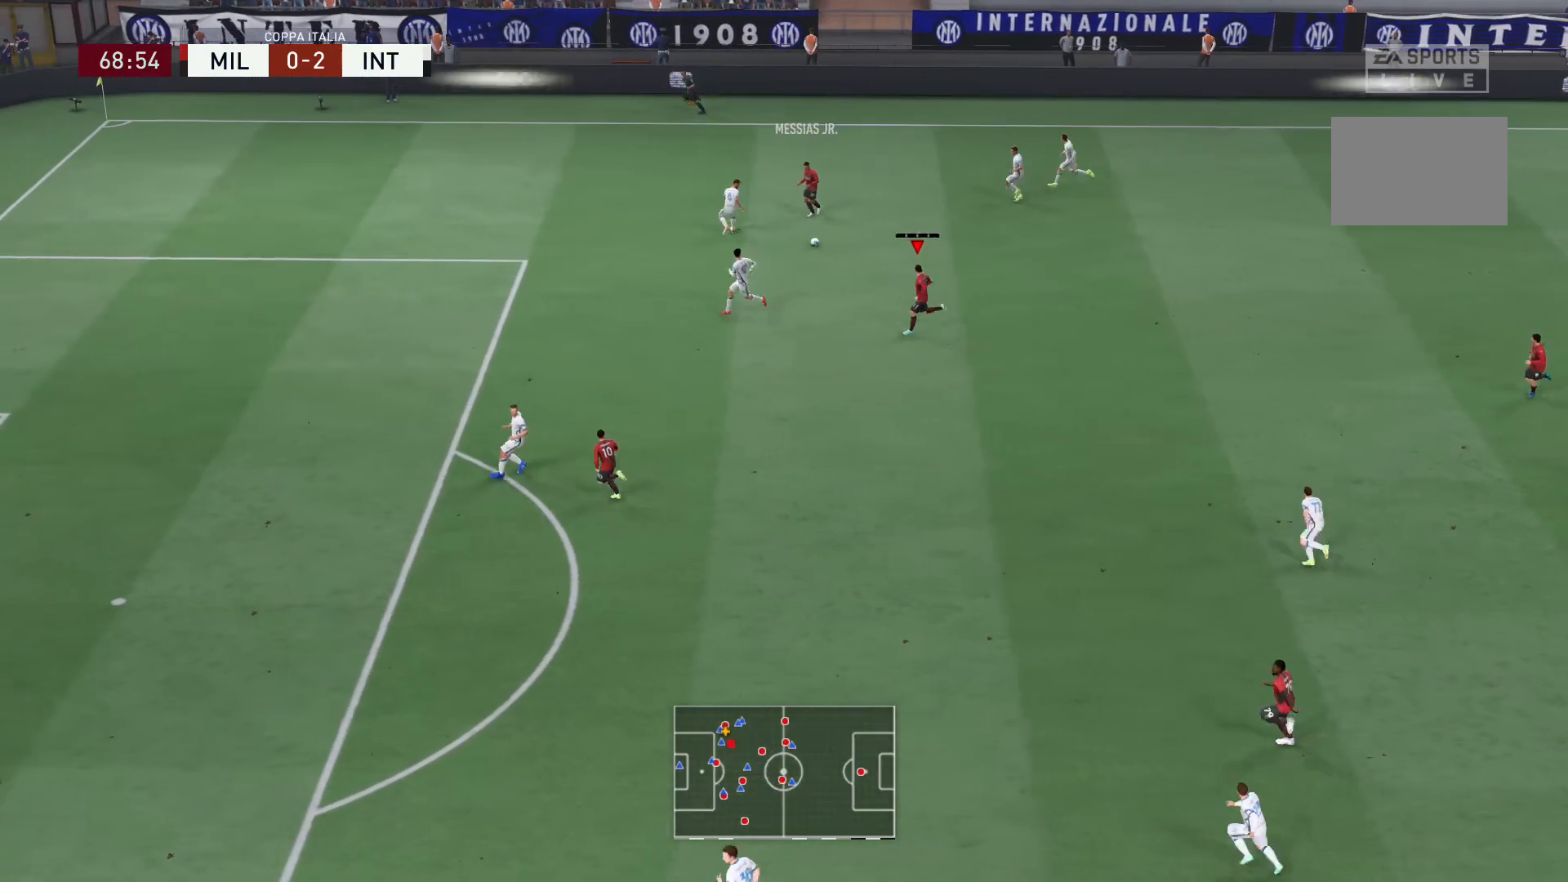
{"buttons": [], "left_stick": "down", "right_stick": "center", "events": []}
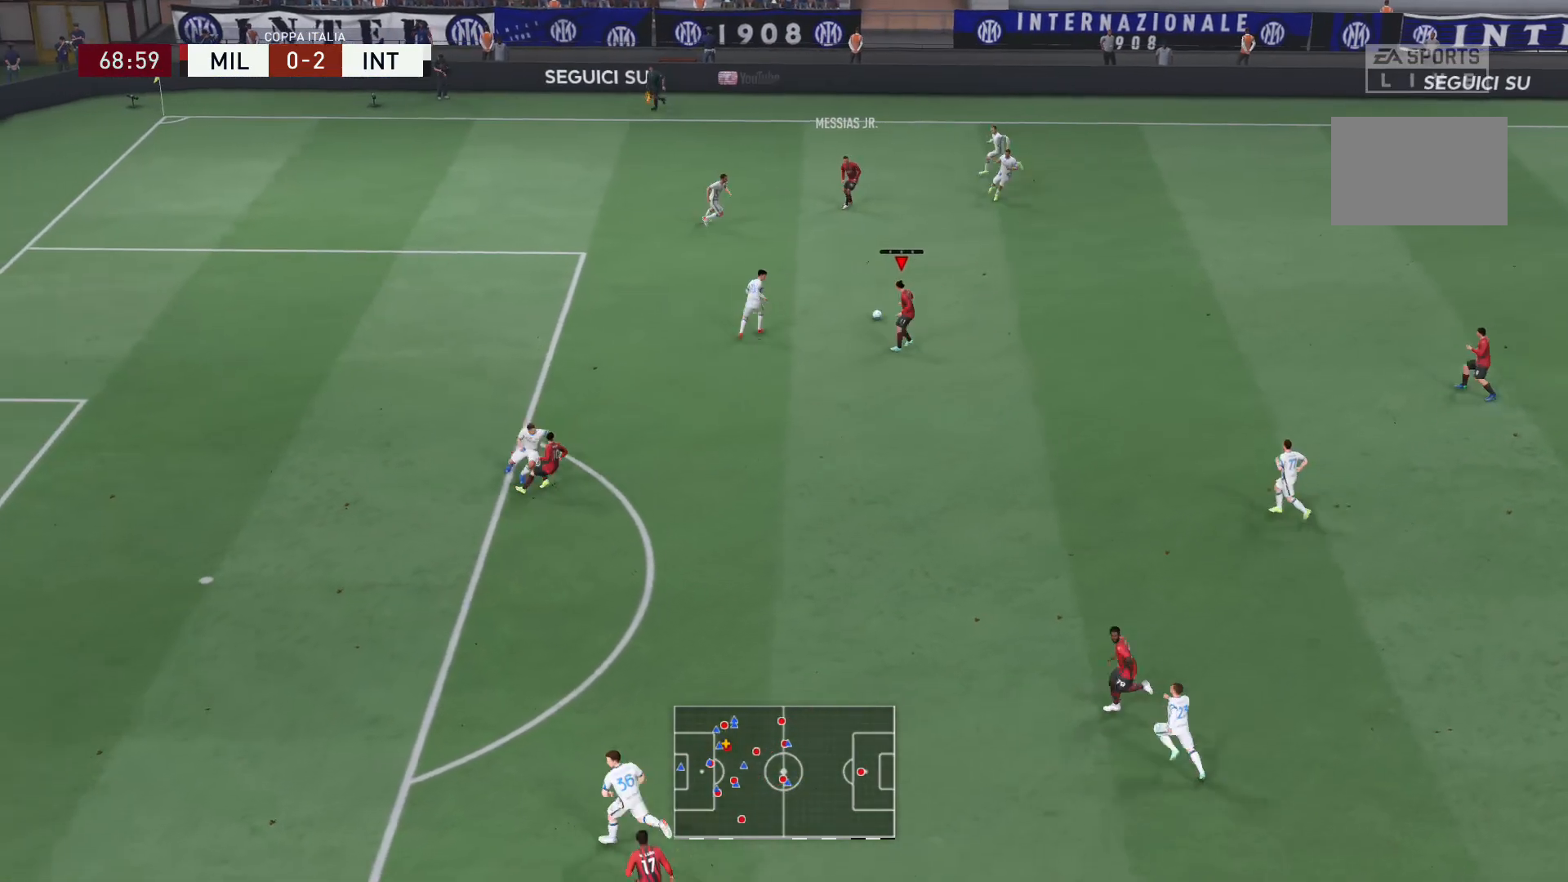
{"buttons": [], "left_stick": "center", "right_stick": "center", "events": [[67, "A", "down"], [201, "A", "up"], [334, "left_stick", "center"]]}
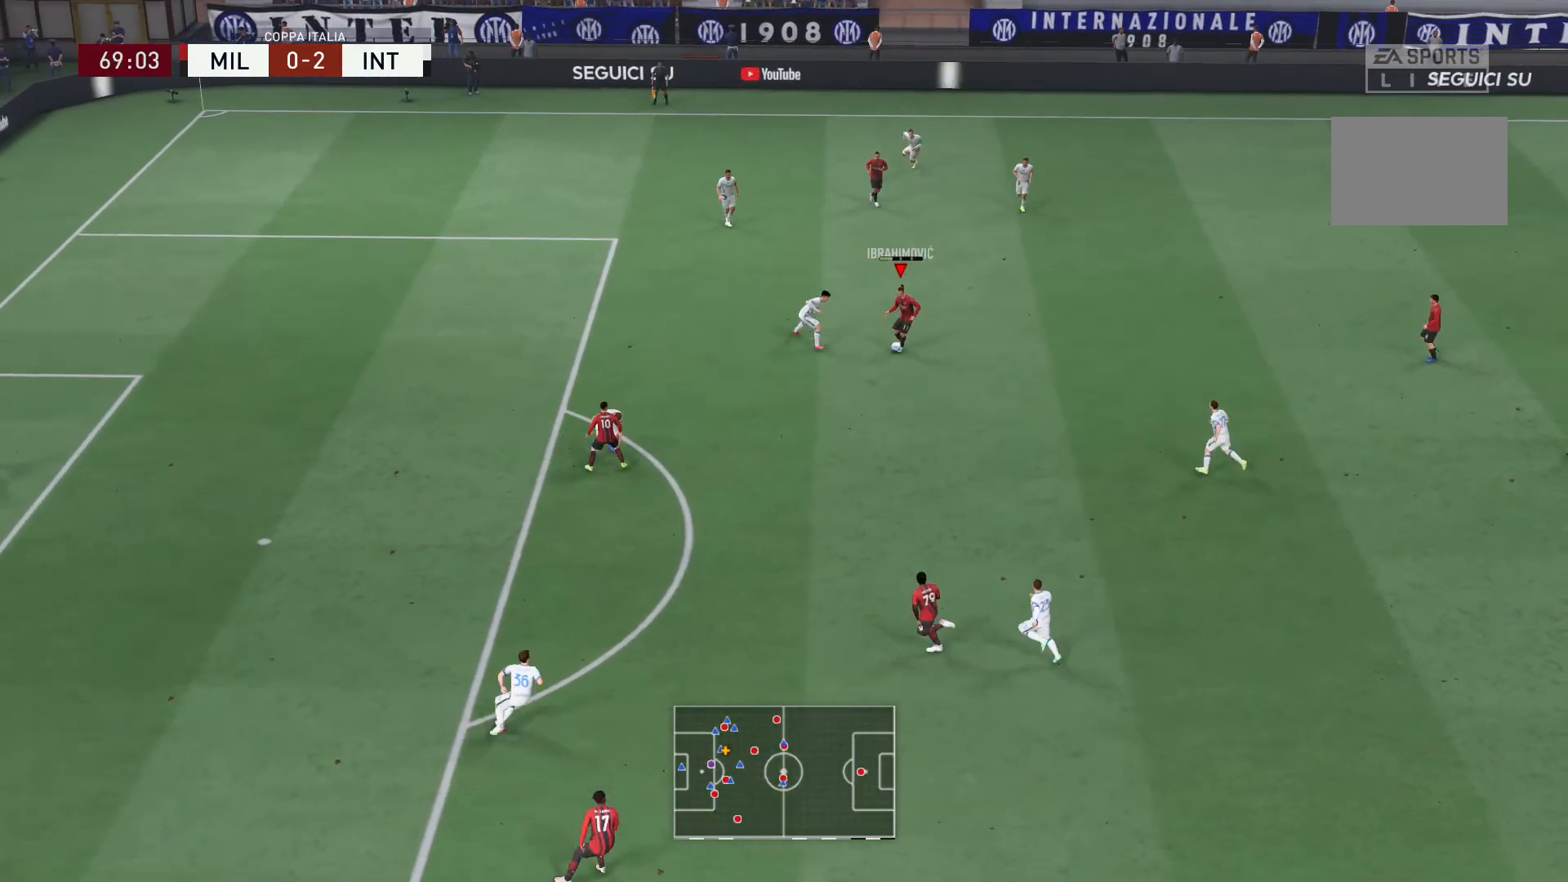
{"buttons": [], "left_stick": "up-left", "right_stick": "center", "events": [[300, "left_stick", "up-left"]]}
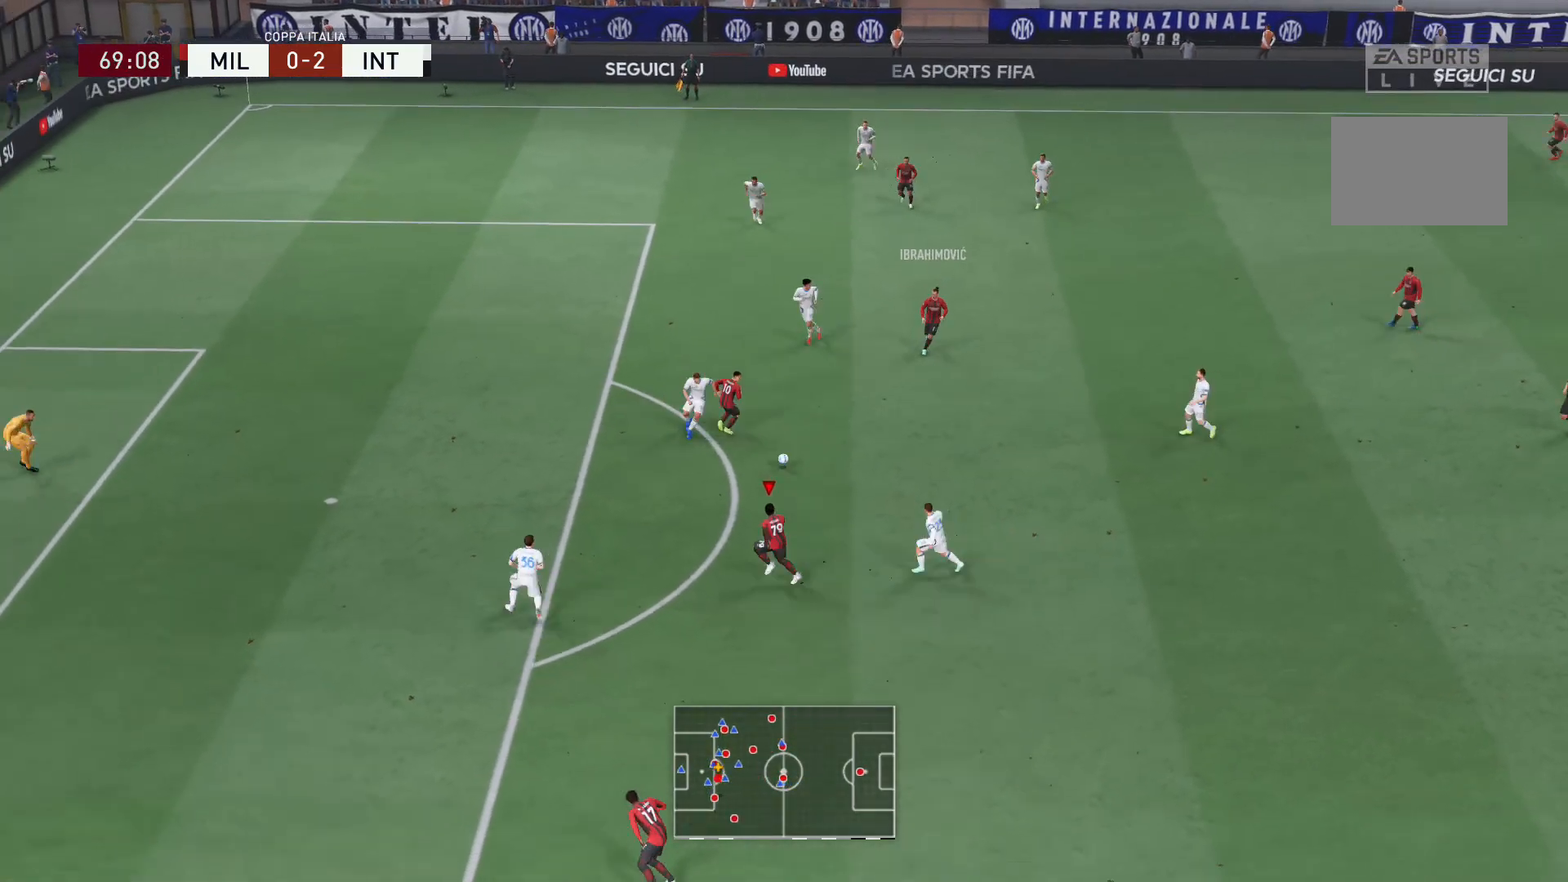
{"buttons": ["X"], "left_stick": "up-left", "right_stick": "center", "events": [[334, "X", "down"]]}
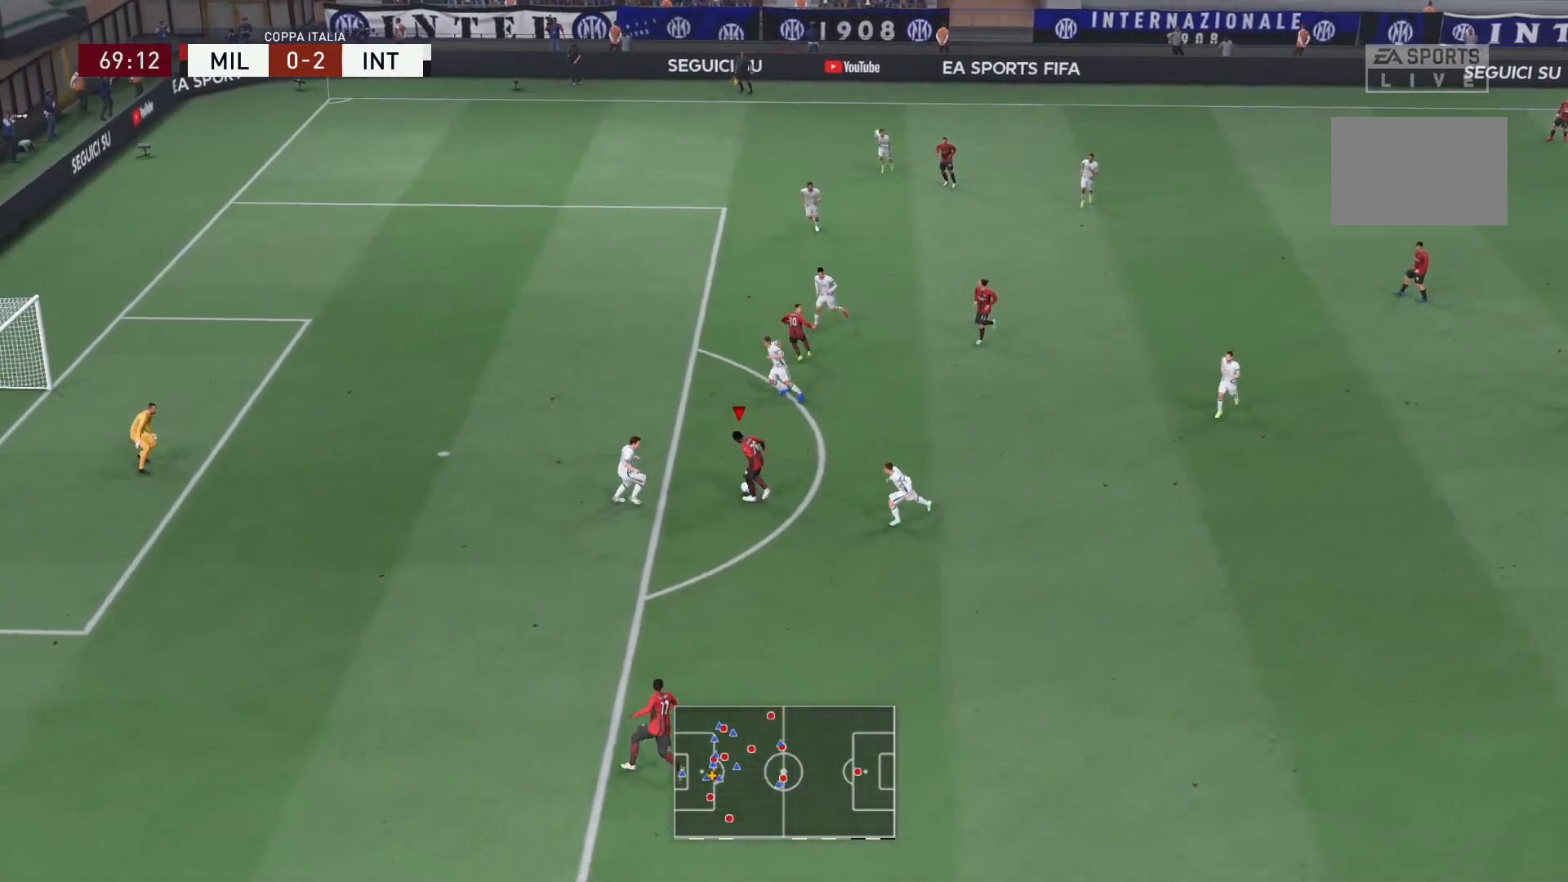
{"buttons": [], "left_stick": "center", "right_stick": "center", "events": [[67, "X", "up"], [300, "left_stick", "up"], [400, "left_stick", "center"]]}
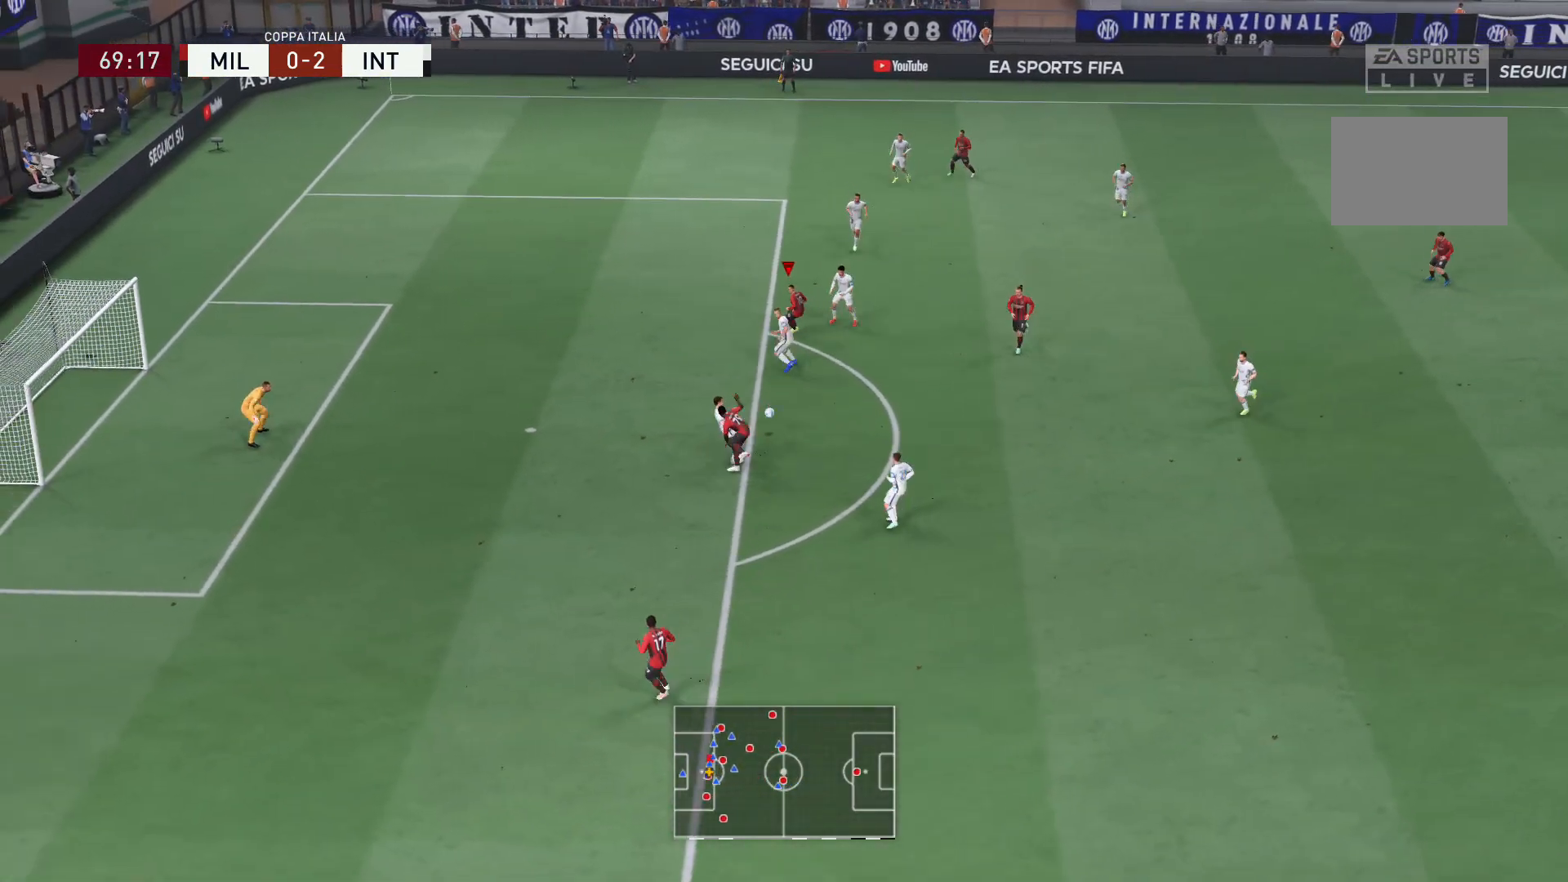
{"buttons": ["R2"], "left_stick": "right", "right_stick": "center", "events": [[301, "left_stick", "right"], [334, "R2", "down"]]}
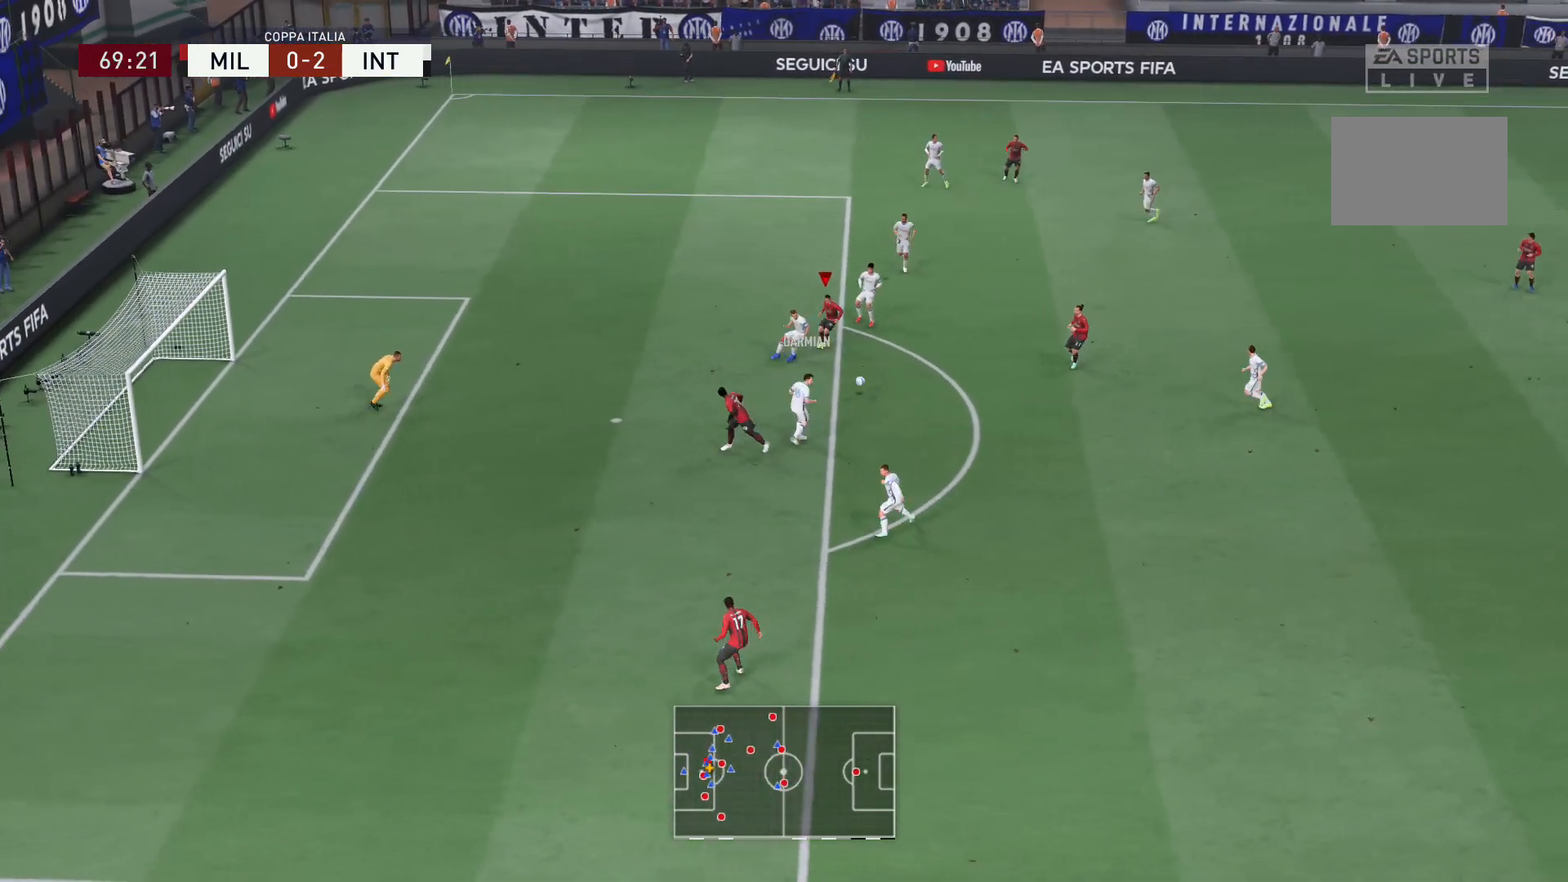
{"buttons": [], "left_stick": "down-right", "right_stick": "center", "events": [[33, "L2", "down"], [167, "left_stick", "down-right"], [467, "R2", "up"], [500, "L2", "up"]]}
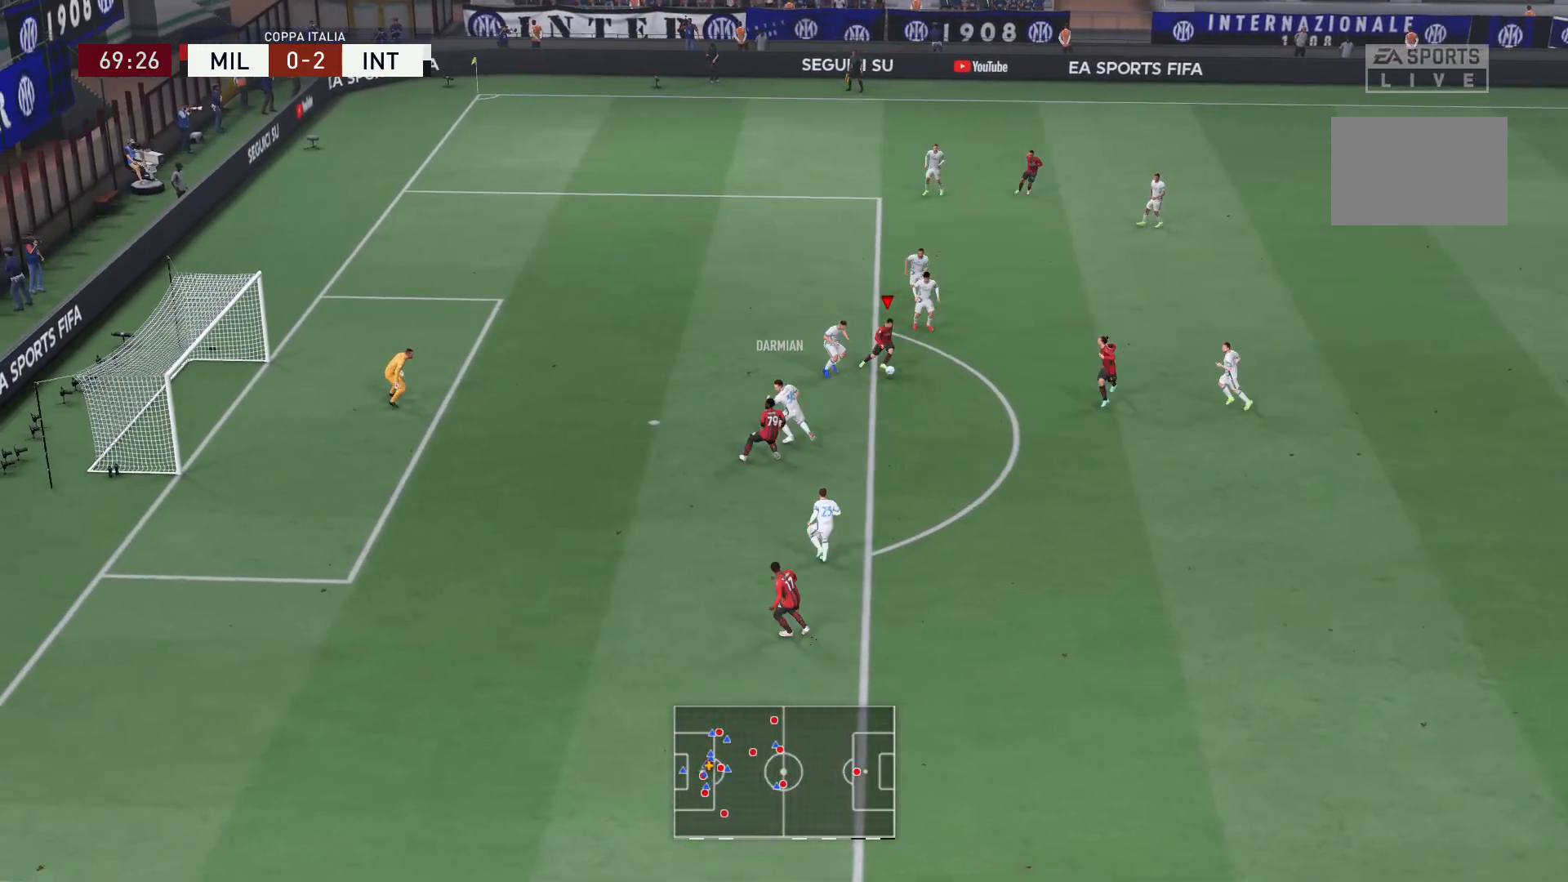
{"buttons": [], "left_stick": "up-left", "right_stick": "center", "events": [[334, "left_stick", "up"], [401, "left_stick", "up-left"]]}
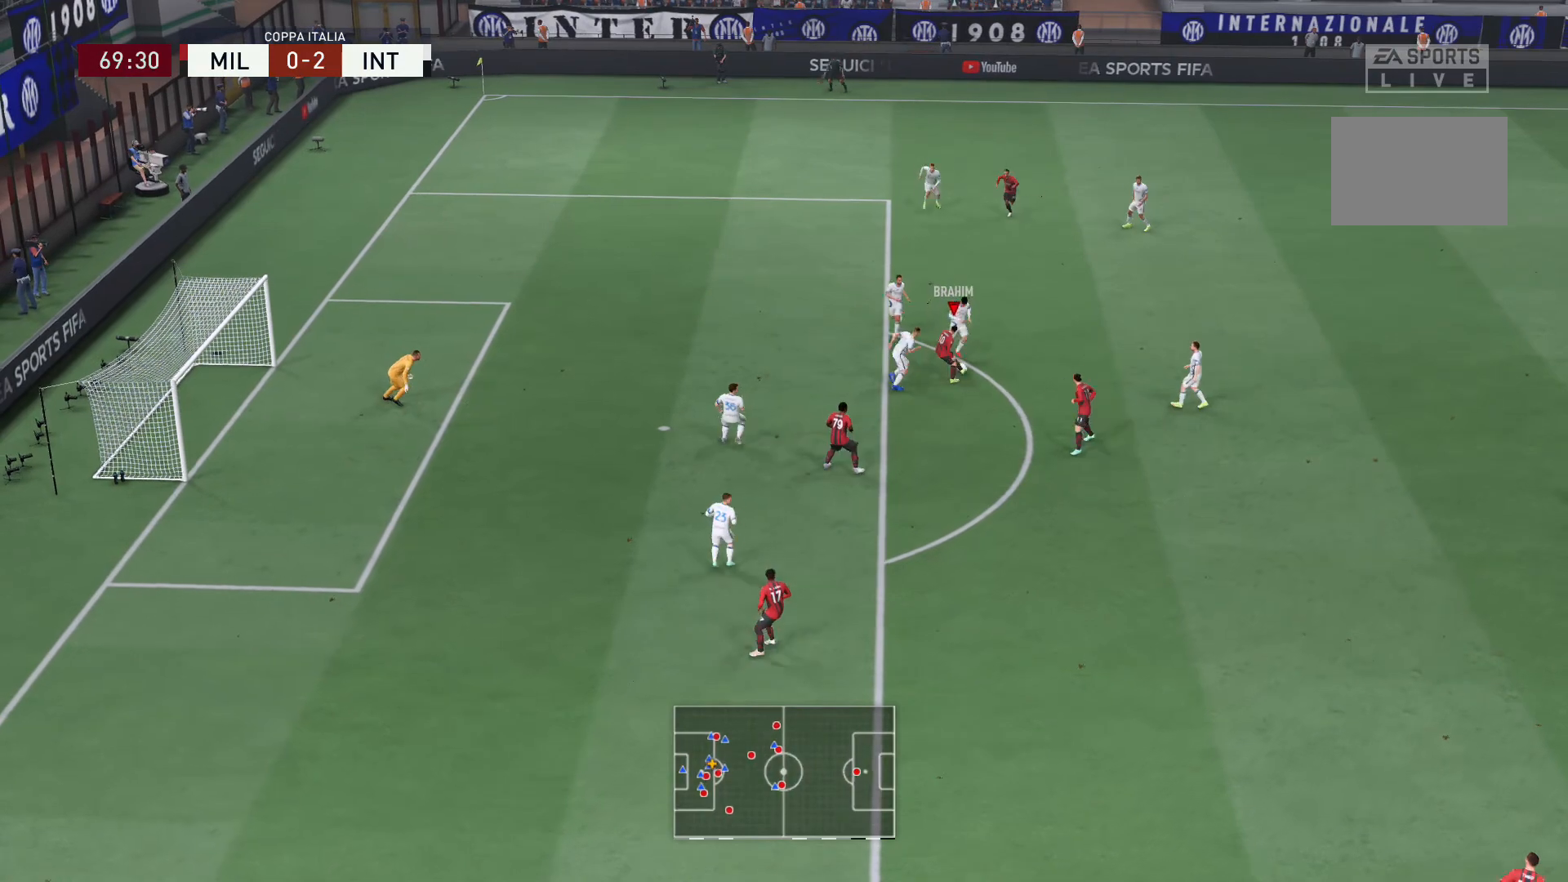
{"buttons": [], "left_stick": "right", "right_stick": "center", "events": [[233, "left_stick", "right"]]}
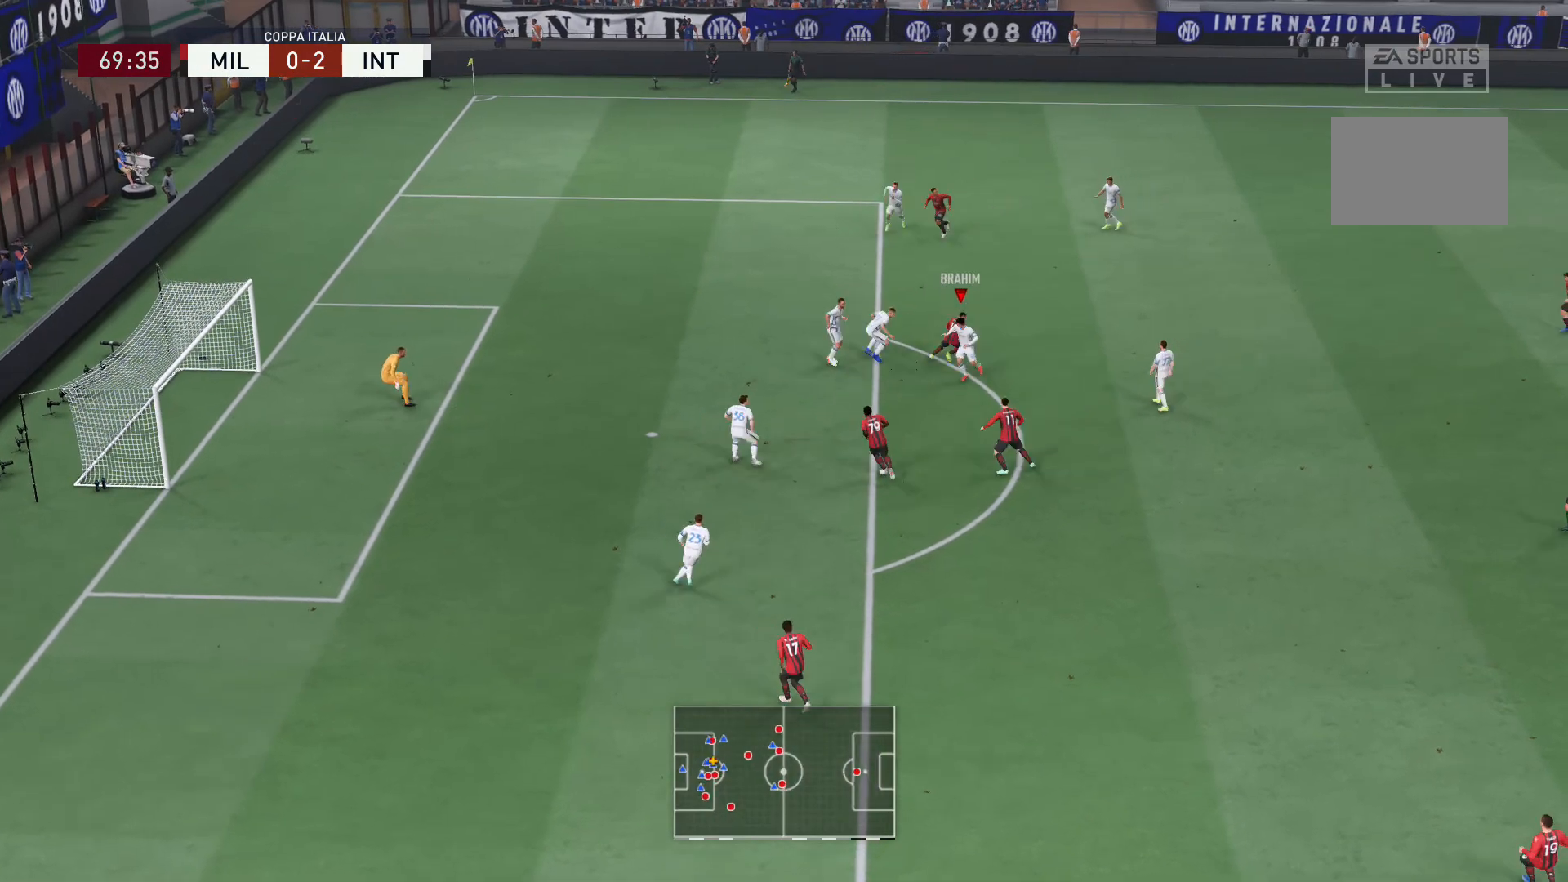
{"buttons": [], "left_stick": "up-left", "right_stick": "center", "events": [[67, "left_stick", "up-right"], [267, "left_stick", "up"], [367, "A", "down"], [367, "left_stick", "up-left"], [467, "A", "up"]]}
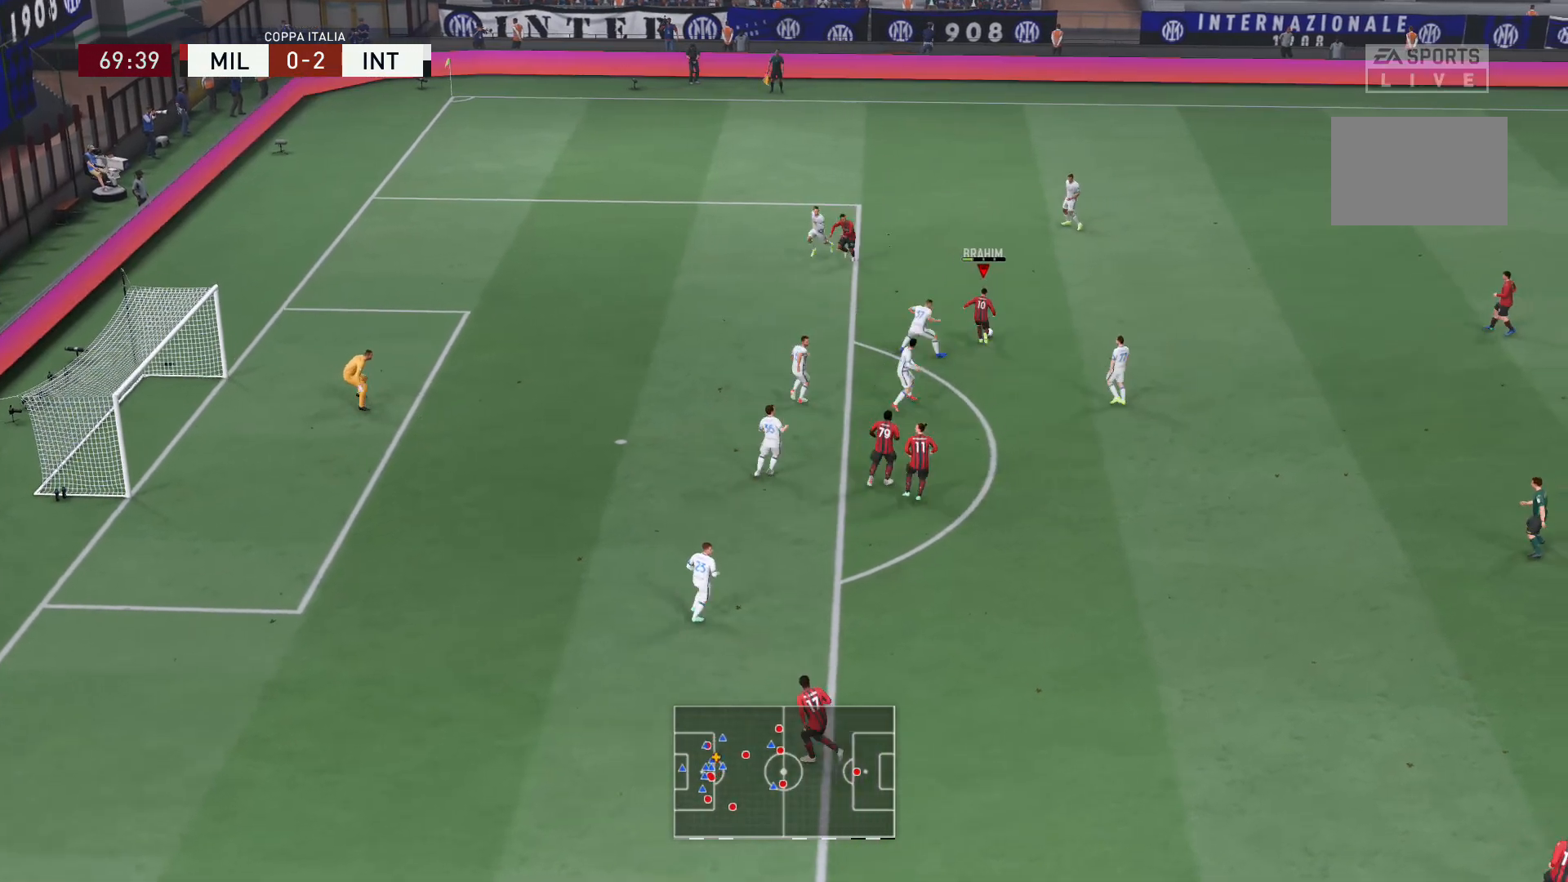
{"buttons": [], "left_stick": "down", "right_stick": "center", "events": [[100, "left_stick", "center"], [300, "left_stick", "down"]]}
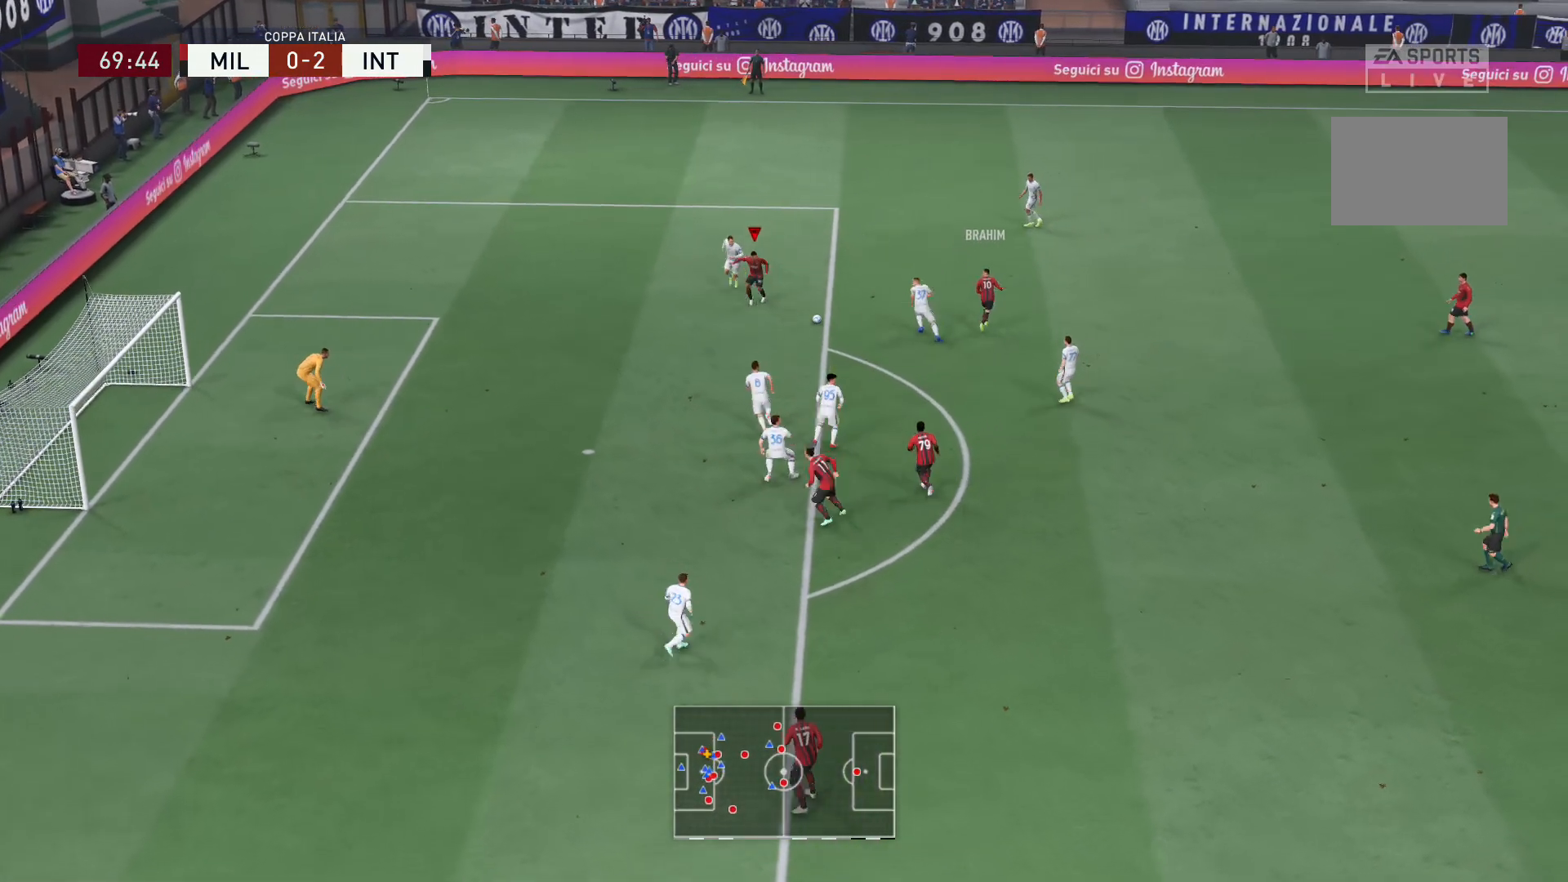
{"buttons": [], "left_stick": "down", "right_stick": "center", "events": [[167, "X", "down"], [401, "X", "up"]]}
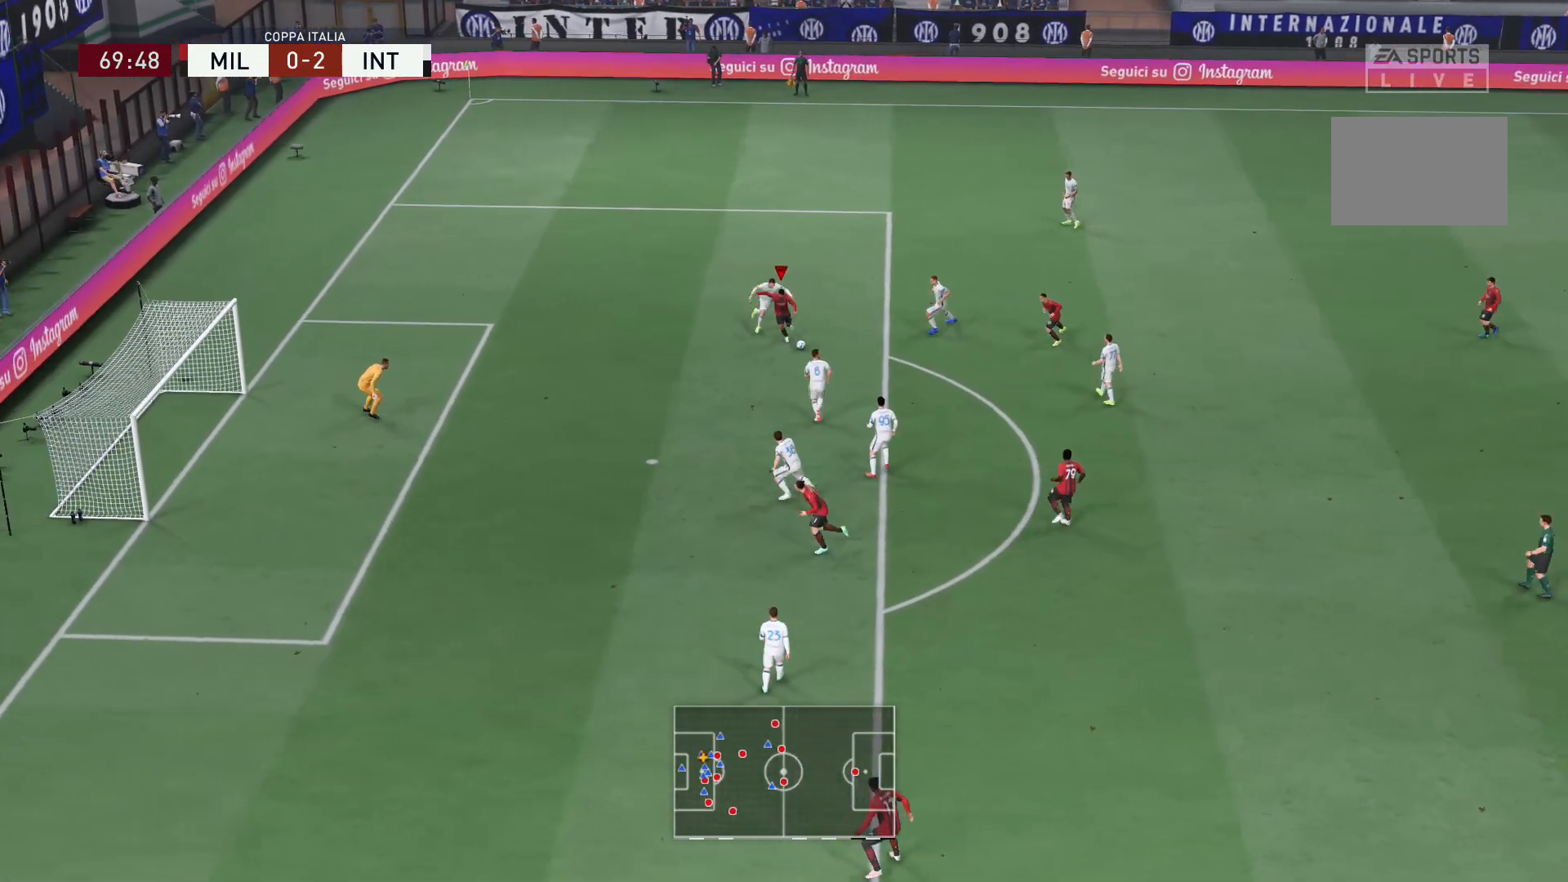
{"buttons": [], "left_stick": "center", "right_stick": "center", "events": [[33, "left_stick", "center"]]}
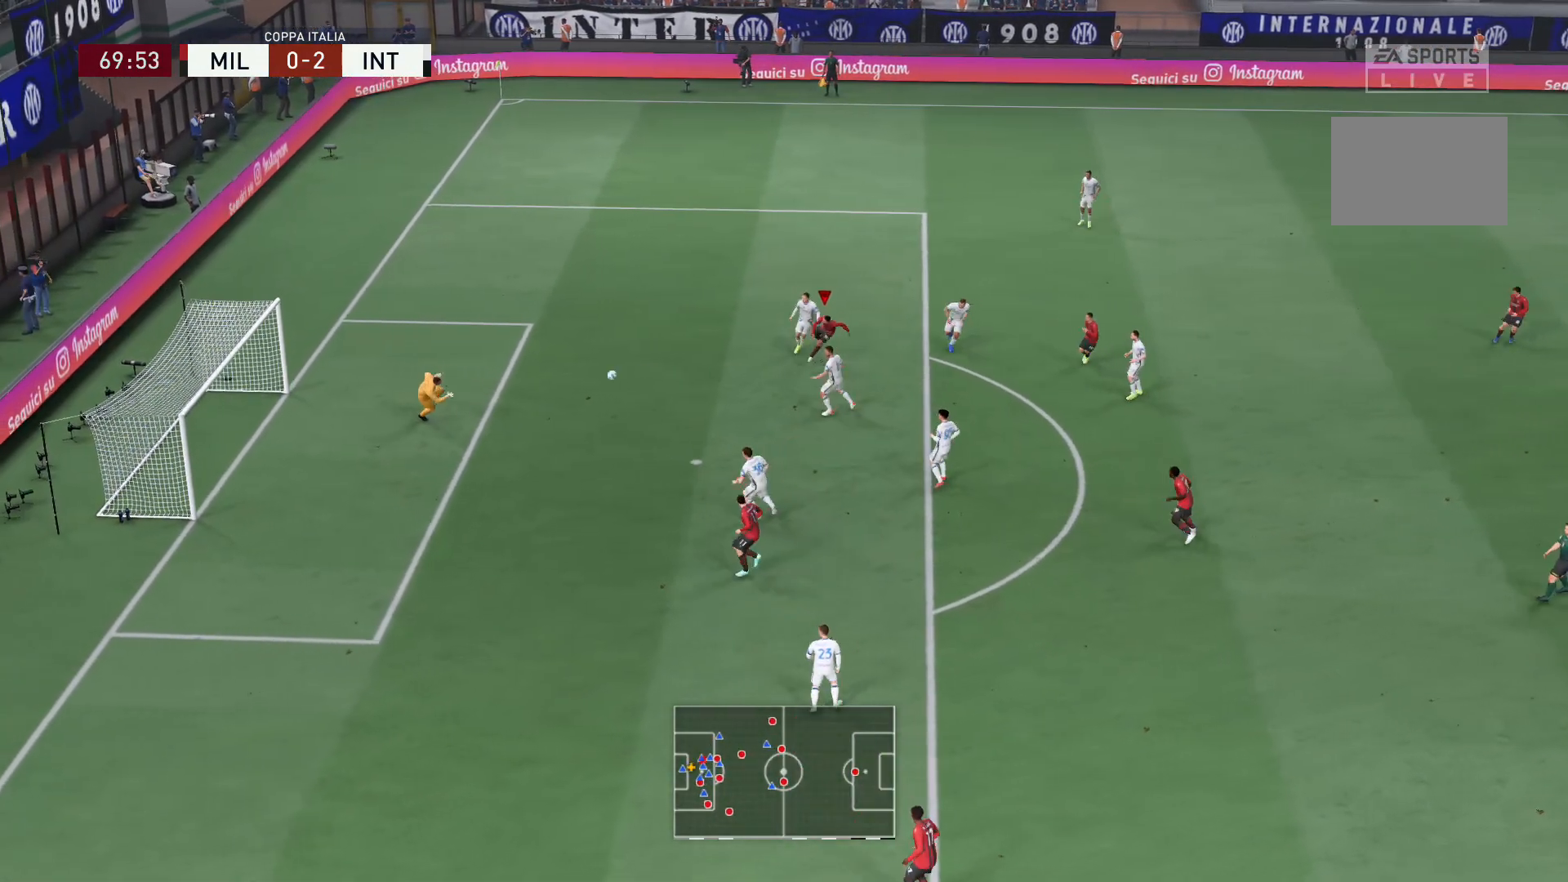
{"buttons": [], "left_stick": "center", "right_stick": "center", "events": []}
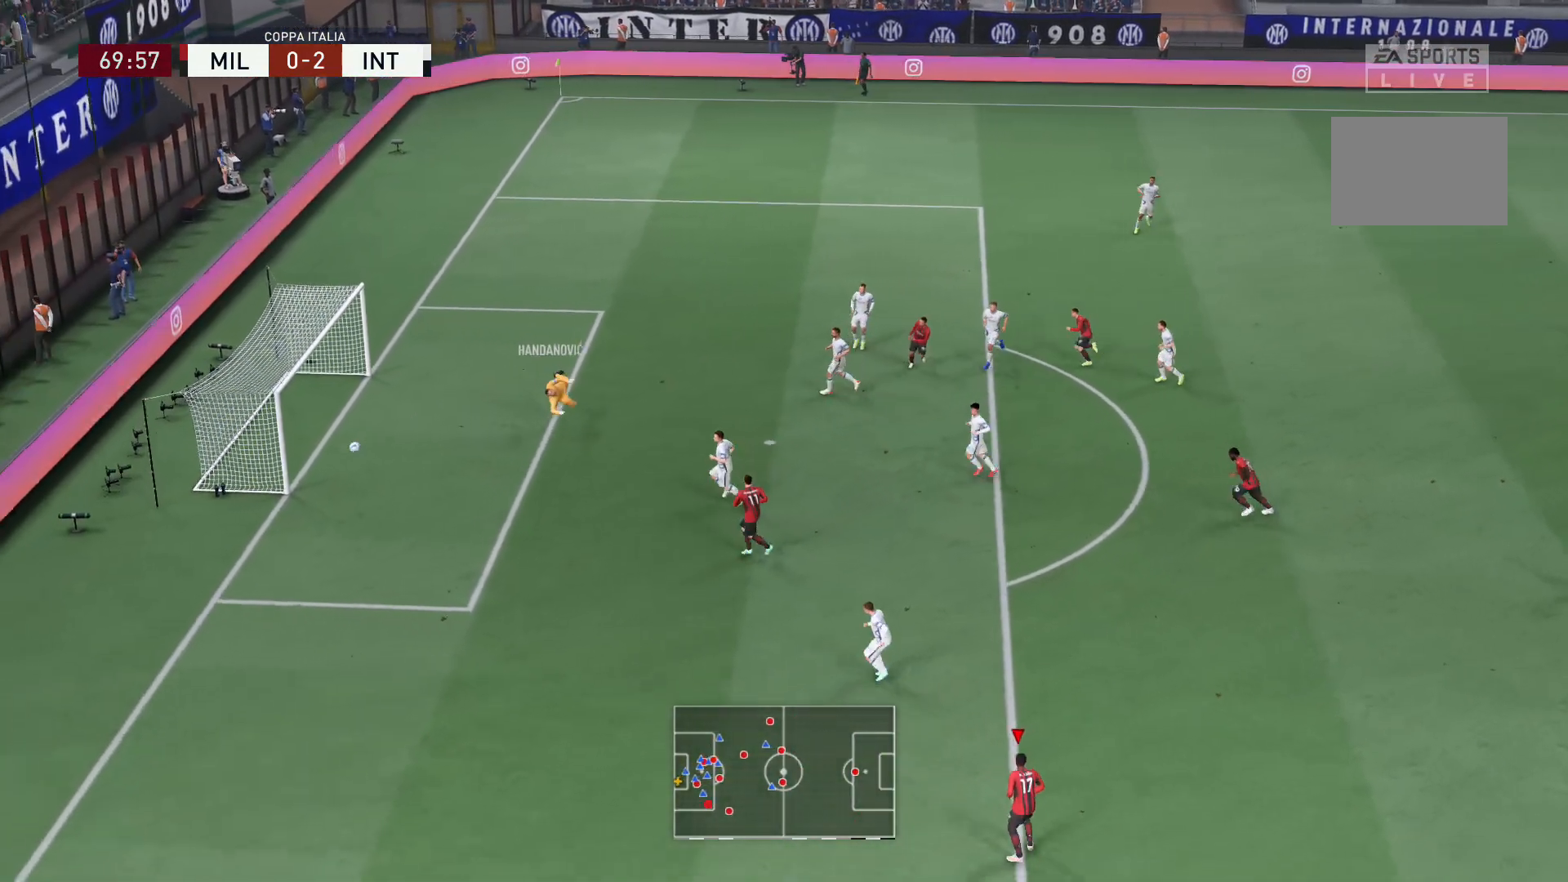
{"buttons": [], "left_stick": "center", "right_stick": "center", "events": [[267, "left_stick", "left"], [500, "left_stick", "center"]]}
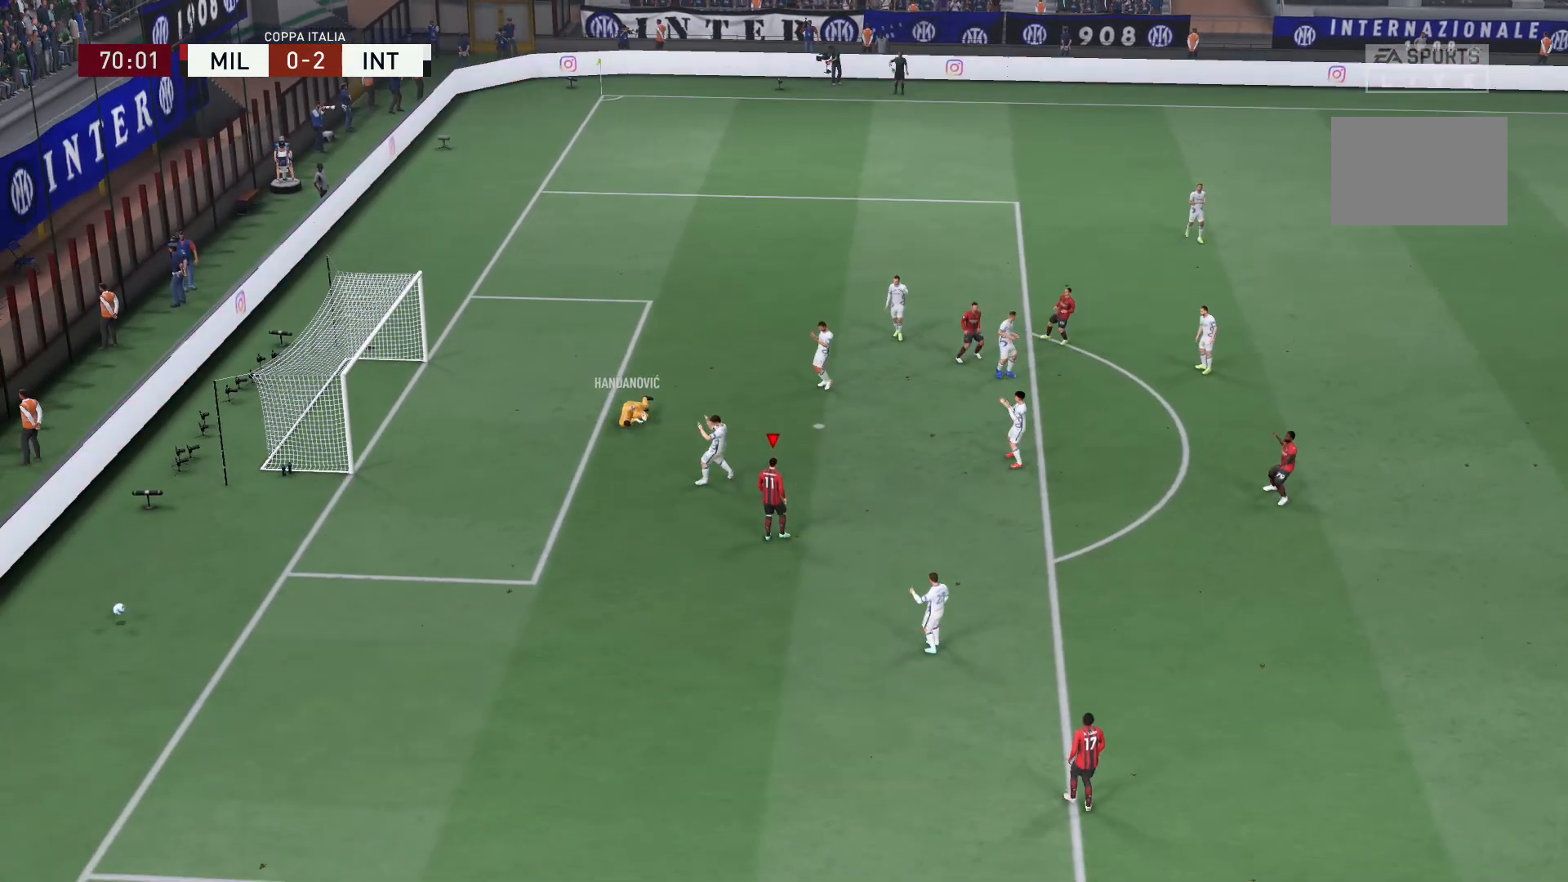
{"buttons": [], "left_stick": "center", "right_stick": "center", "events": []}
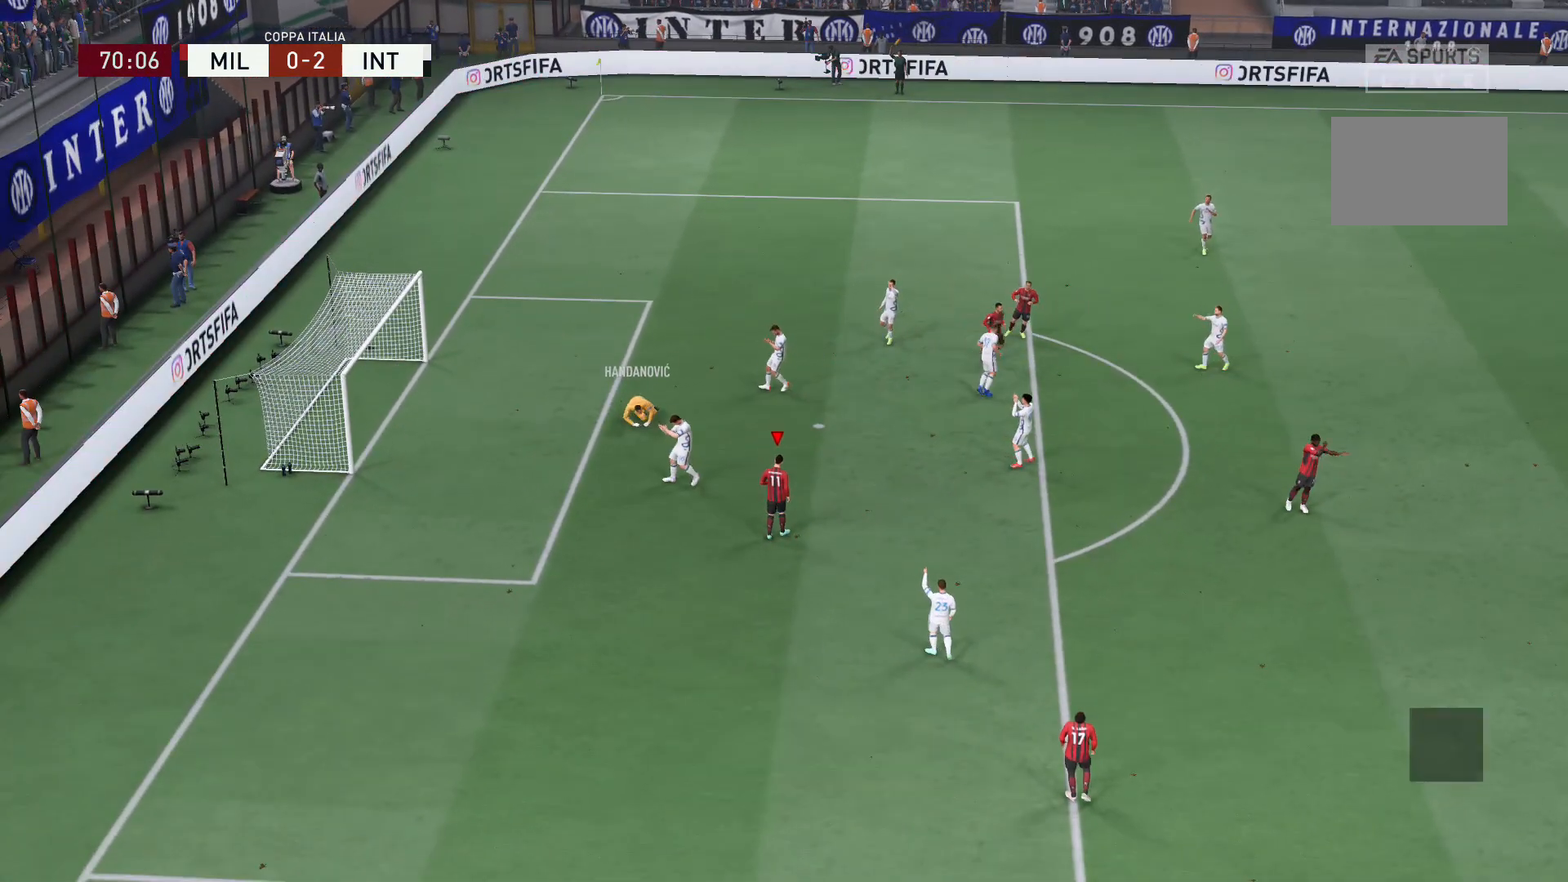
{"buttons": [], "left_stick": "center", "right_stick": "center", "events": []}